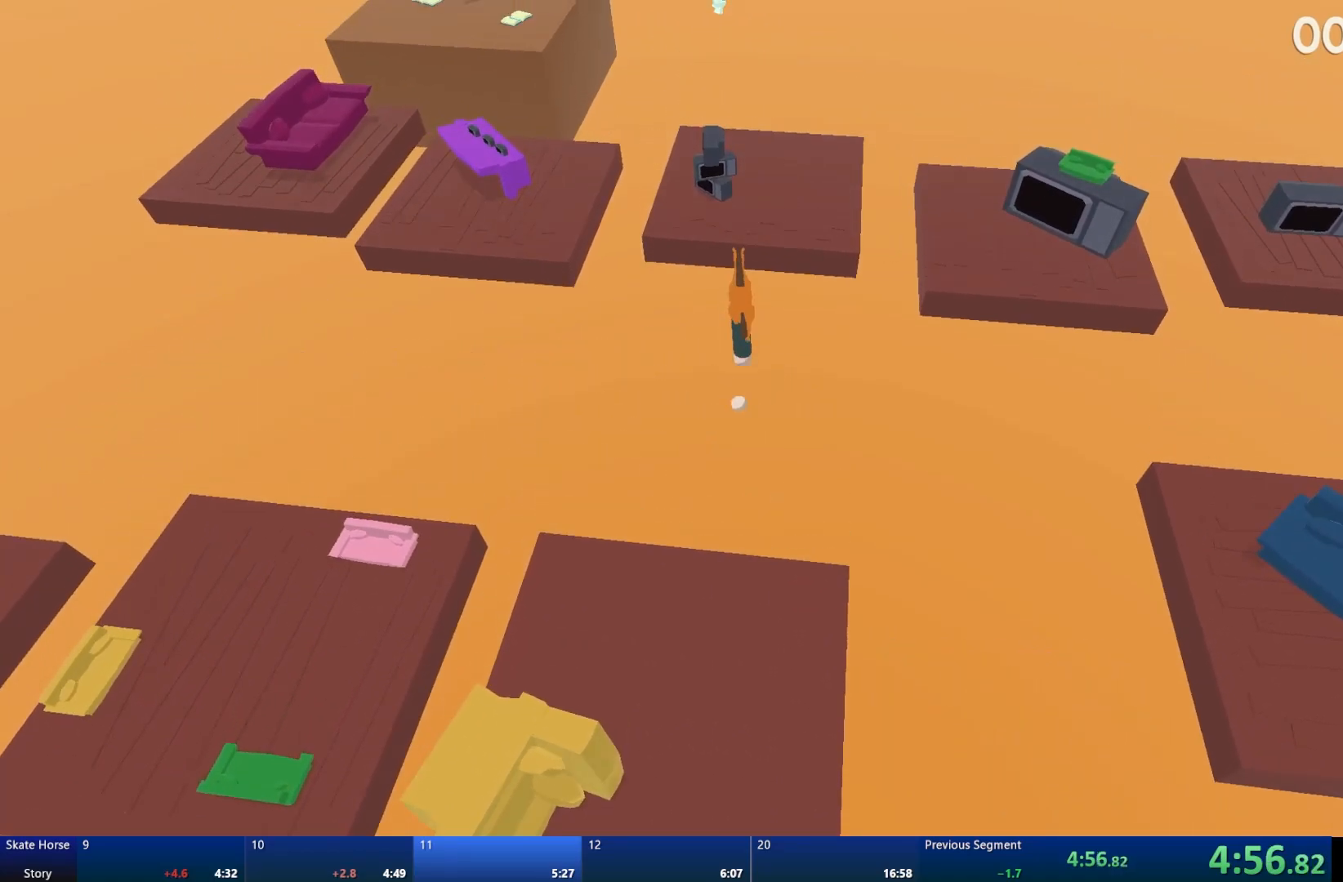
Gameplay with a controller (PlayStation layout); each line is a JSON object with the inputs held at the frame after it. "events" lists button and stick changes between this image and that frame as [ms after this image, input, new state], when the widget could be followed in between.
{"buttons": [], "left_stick": "up-left", "right_stick": "center", "events": [[167, "CROSS", "up"], [200, "R2", "up"], [433, "left_stick", "up-left"]]}
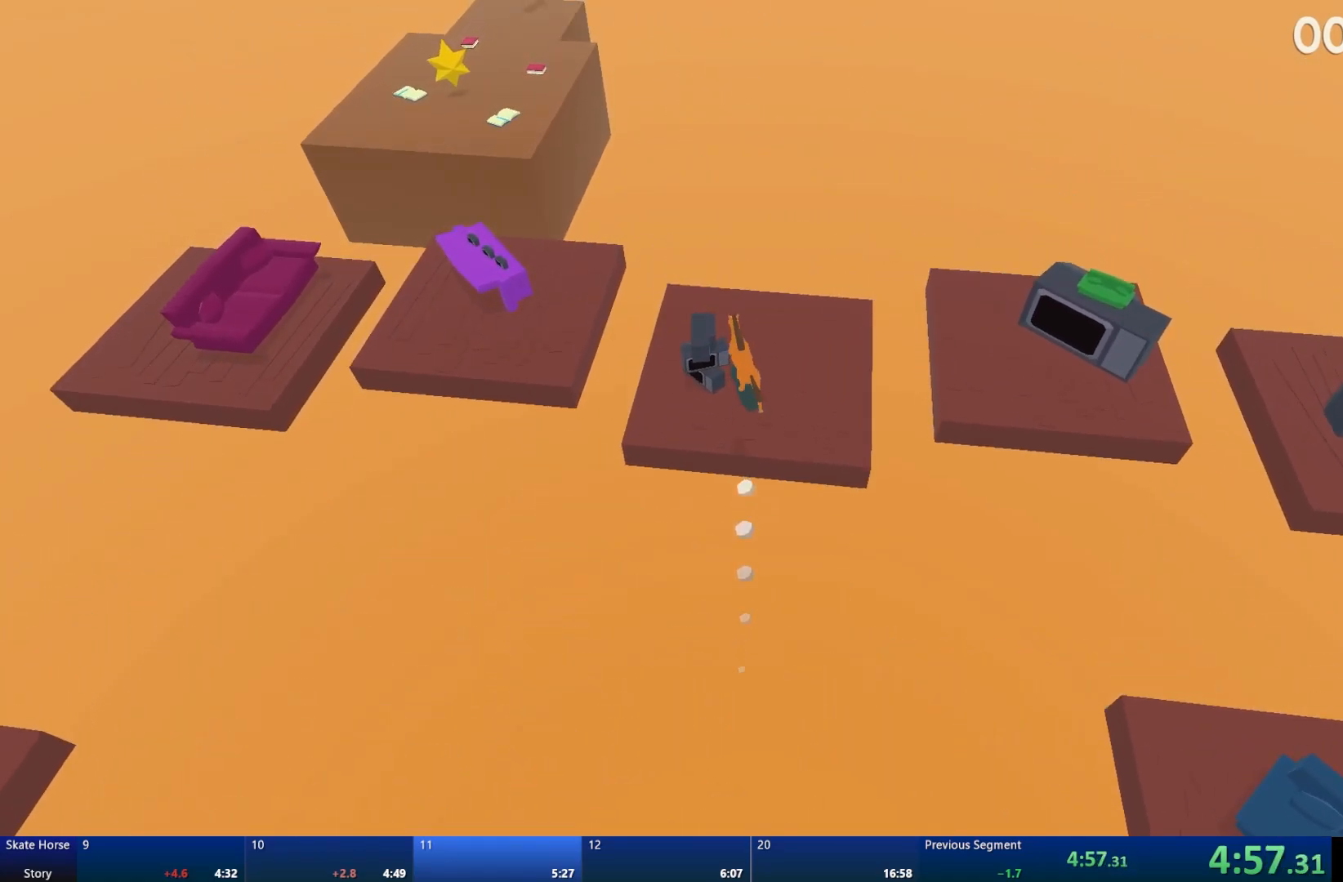
{"buttons": ["L2"], "left_stick": "center", "right_stick": "center", "events": [[50, "left_stick", "center"], [200, "L2", "down"]]}
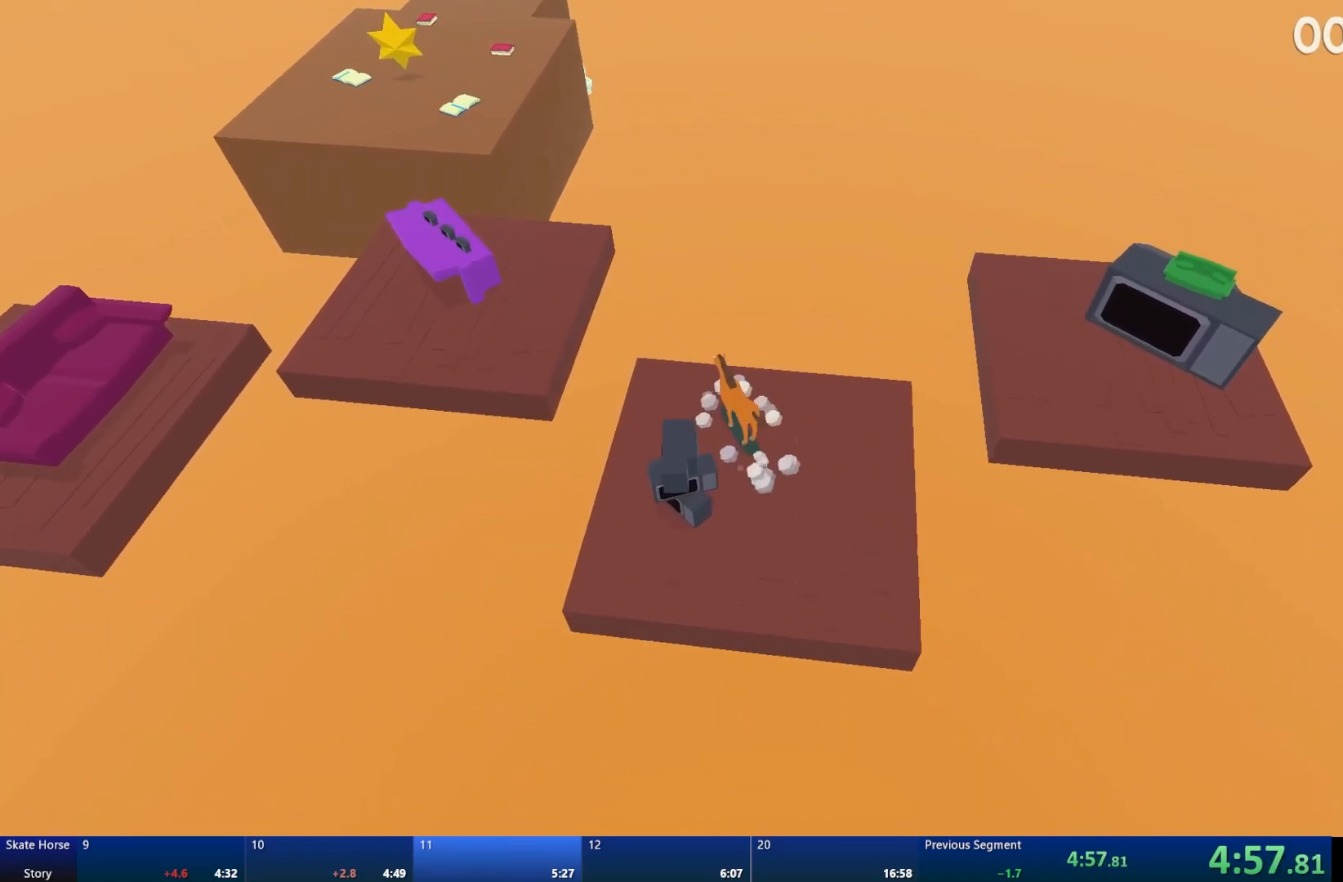
{"buttons": [], "left_stick": "center", "right_stick": "center", "events": [[500, "L2", "up"]]}
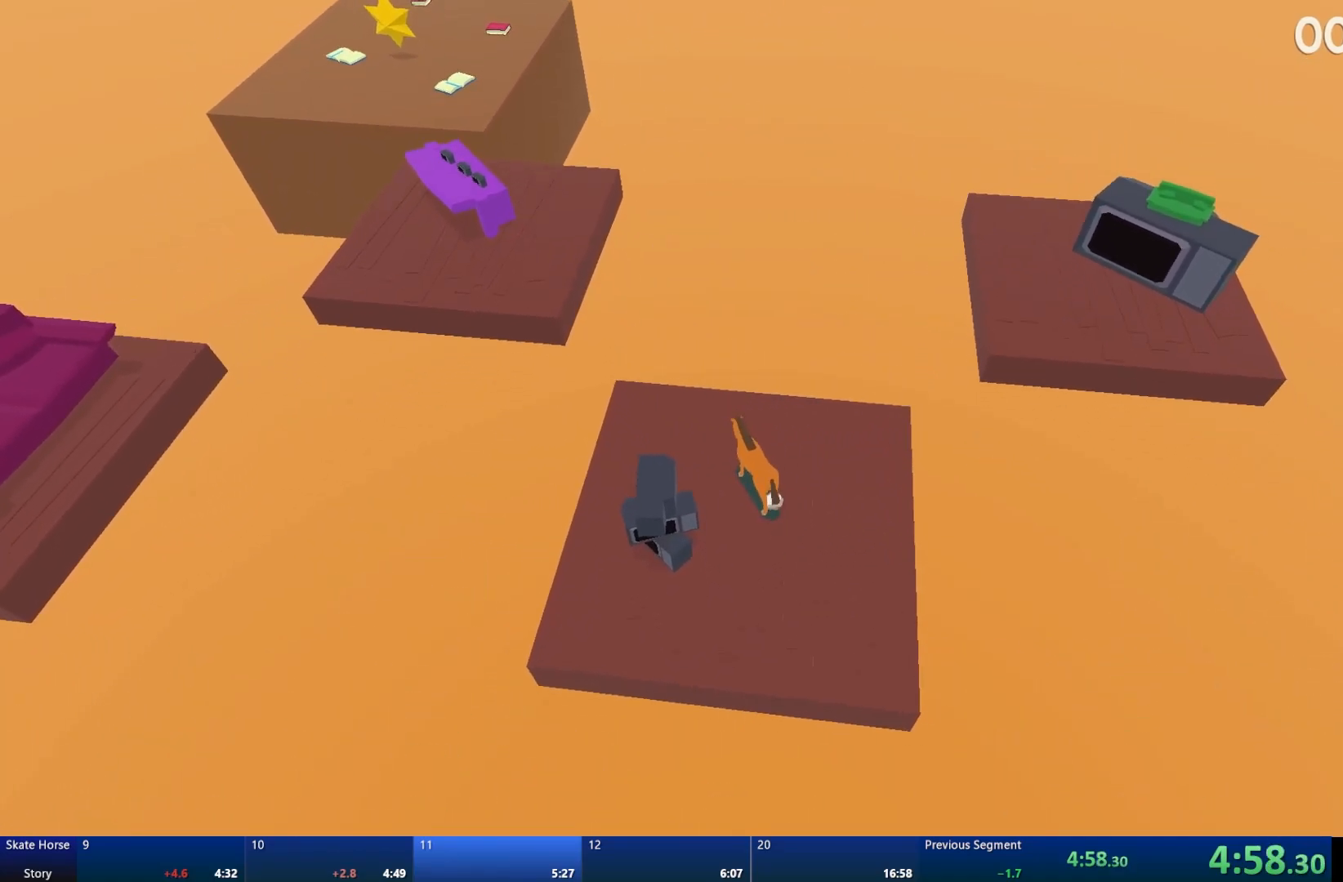
{"buttons": ["R2"], "left_stick": "left", "right_stick": "center", "events": [[117, "R2", "down"], [400, "R2", "up"], [400, "left_stick", "left"], [500, "R2", "down"]]}
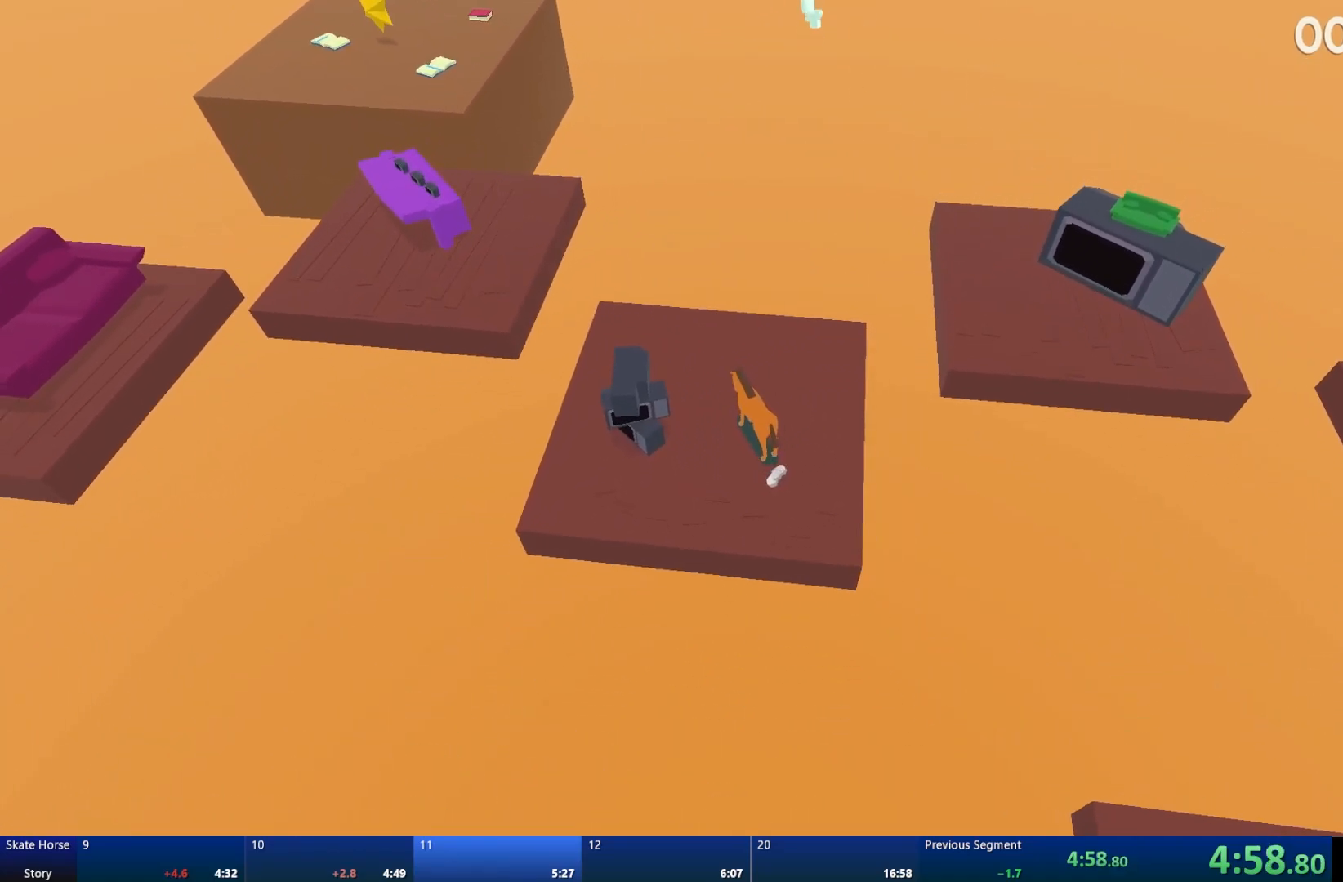
{"buttons": ["R2"], "left_stick": "left", "right_stick": "center", "events": [[150, "left_stick", "center"], [300, "left_stick", "left"]]}
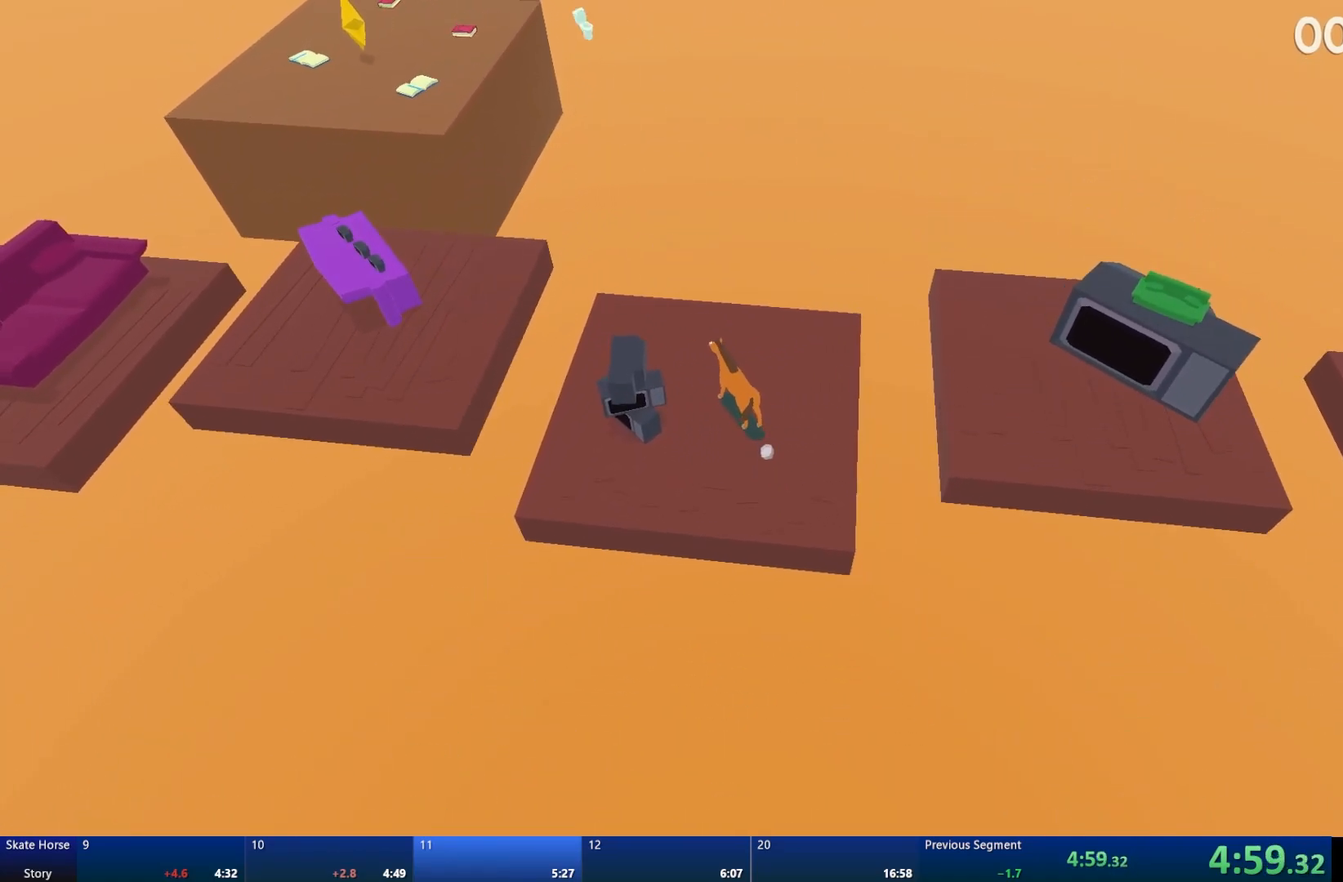
{"buttons": ["R2"], "left_stick": "center", "right_stick": "center", "events": [[50, "left_stick", "center"], [167, "left_stick", "up-left"], [400, "left_stick", "center"]]}
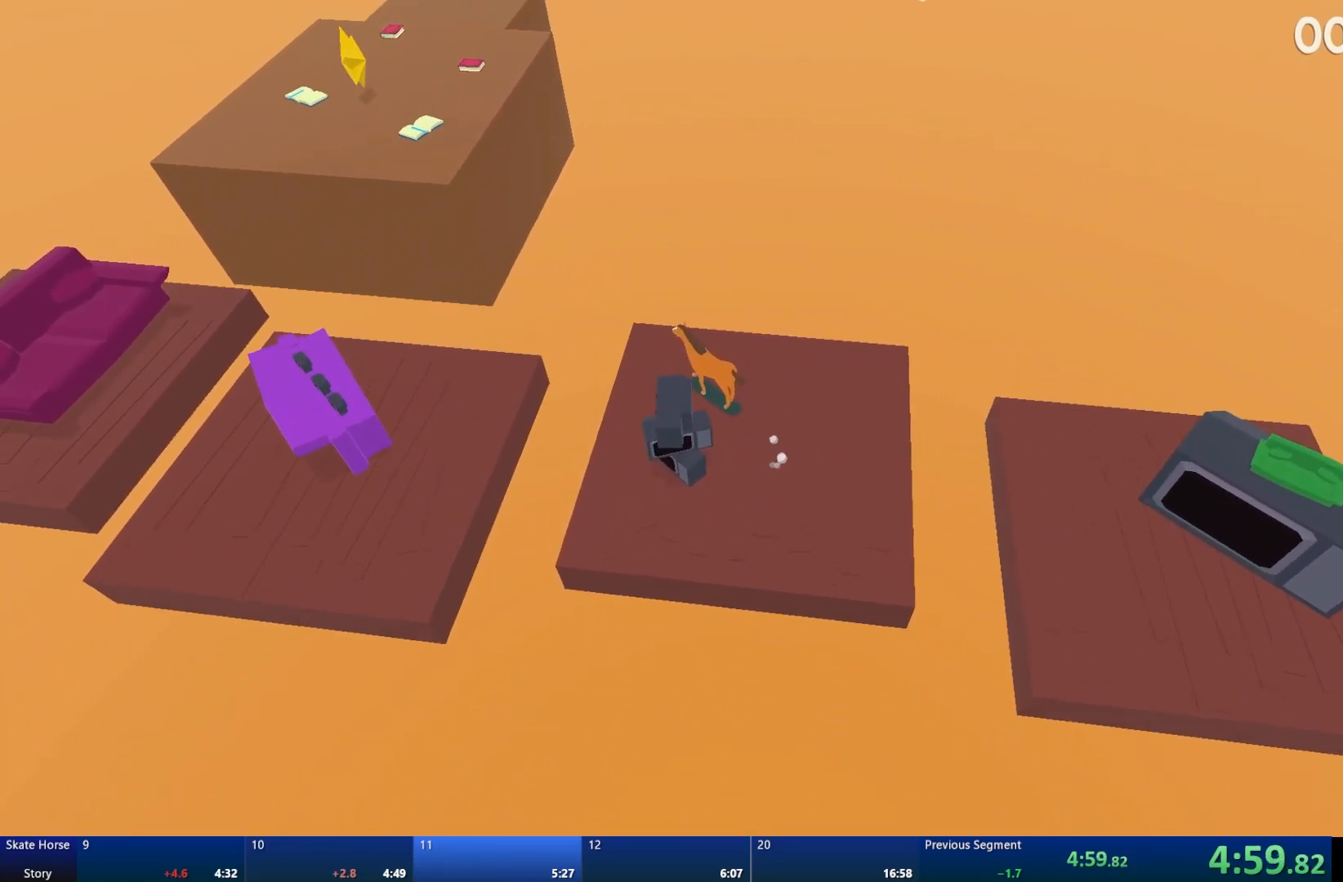
{"buttons": ["CROSS", "R2"], "left_stick": "center", "right_stick": "center", "events": [[333, "CROSS", "down"]]}
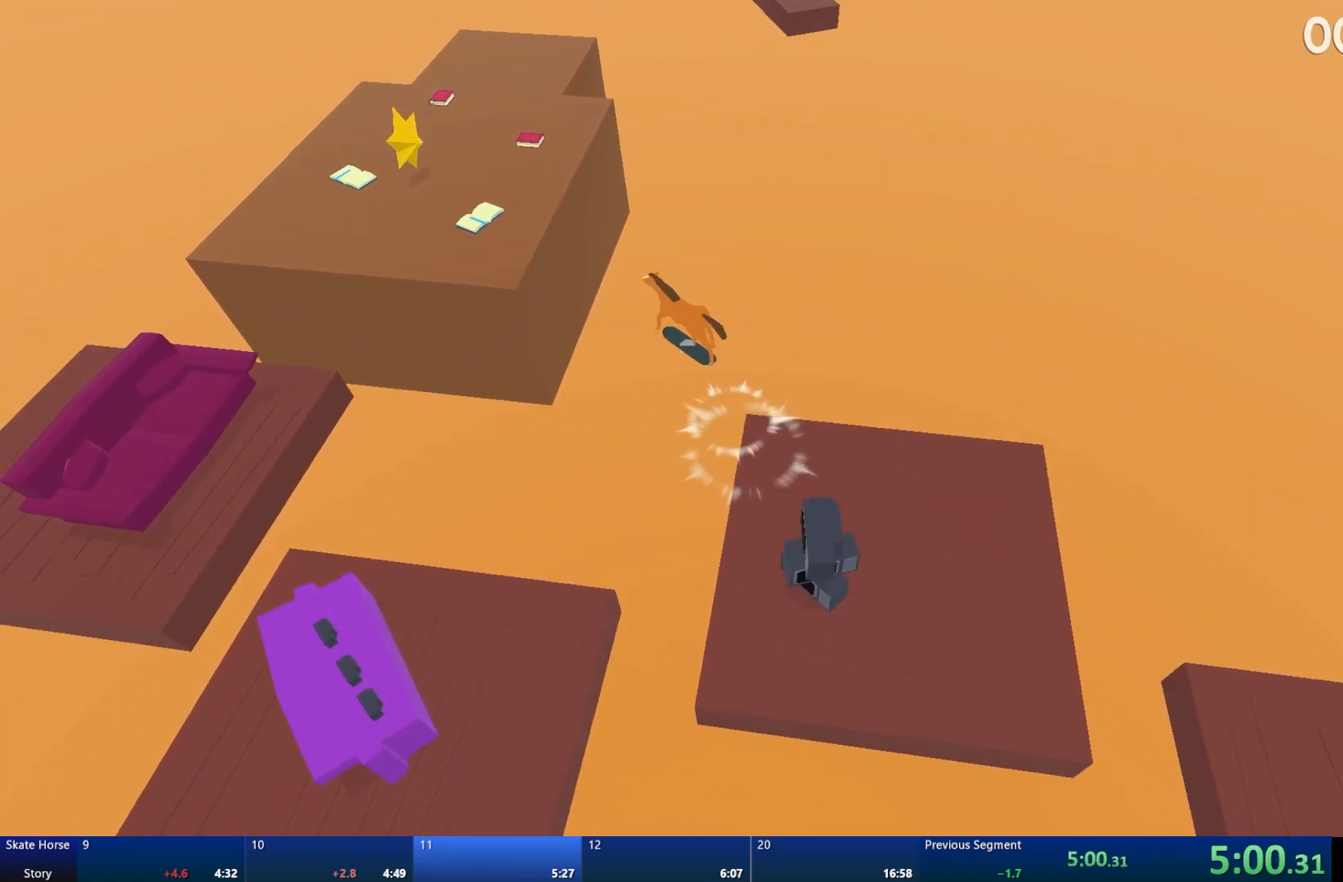
{"buttons": ["R2"], "left_stick": "center", "right_stick": "center", "events": [[217, "left_stick", "left"], [300, "left_stick", "center"], [333, "CROSS", "up"]]}
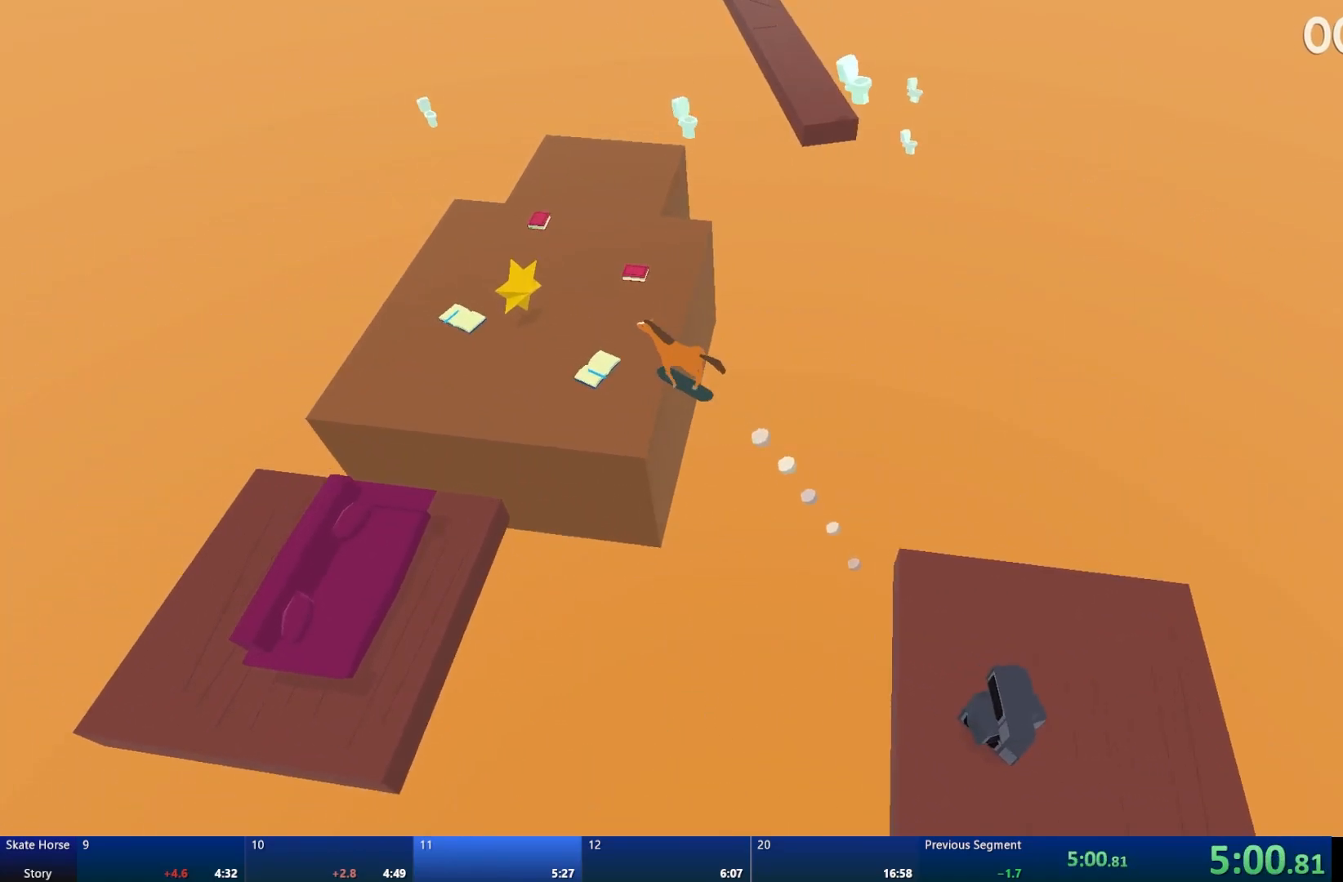
{"buttons": ["R2"], "left_stick": "center", "right_stick": "center", "events": [[150, "left_stick", "right"], [267, "left_stick", "center"]]}
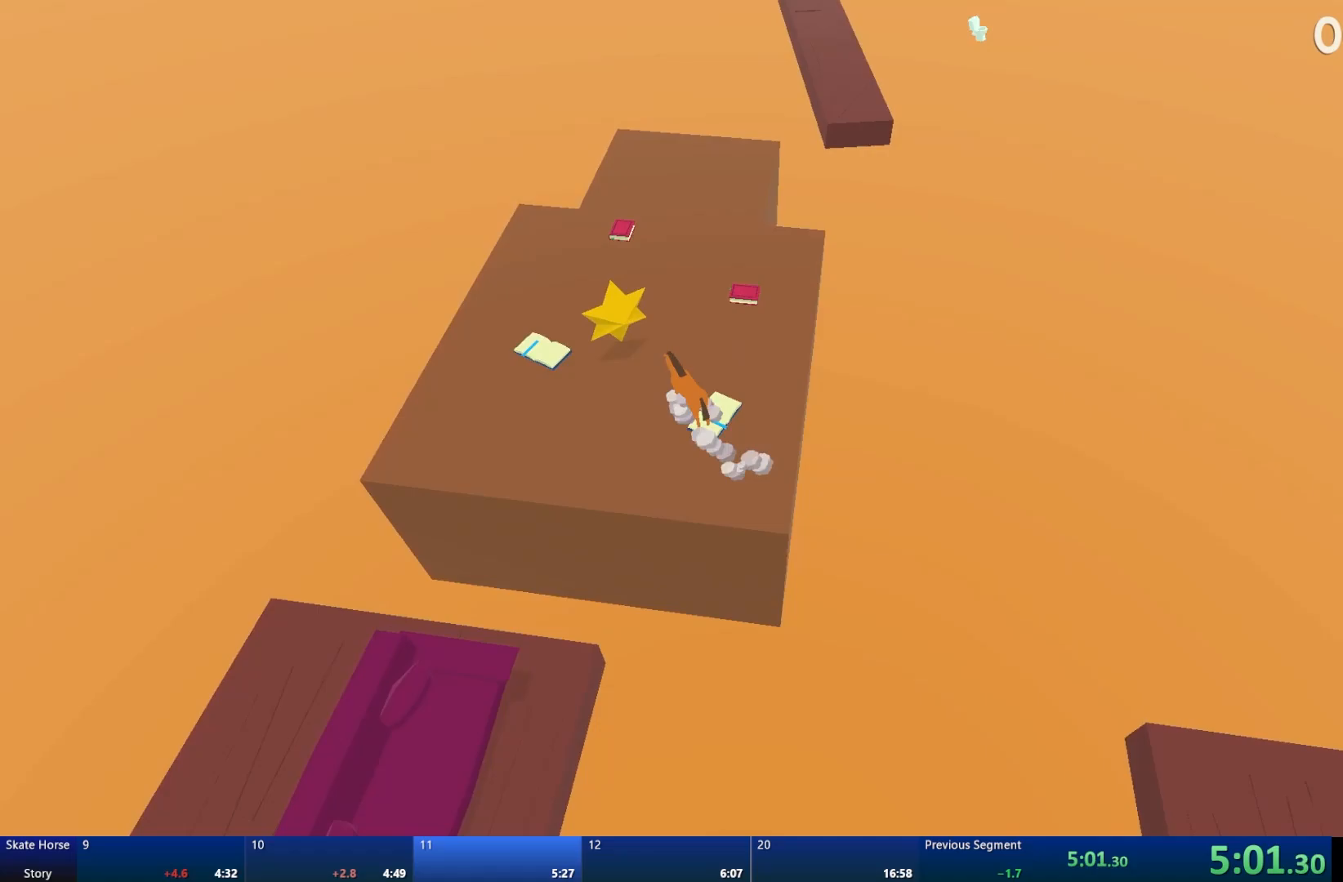
{"buttons": ["R2"], "left_stick": "right", "right_stick": "center", "events": [[117, "left_stick", "down-right"], [333, "left_stick", "center"], [467, "left_stick", "right"]]}
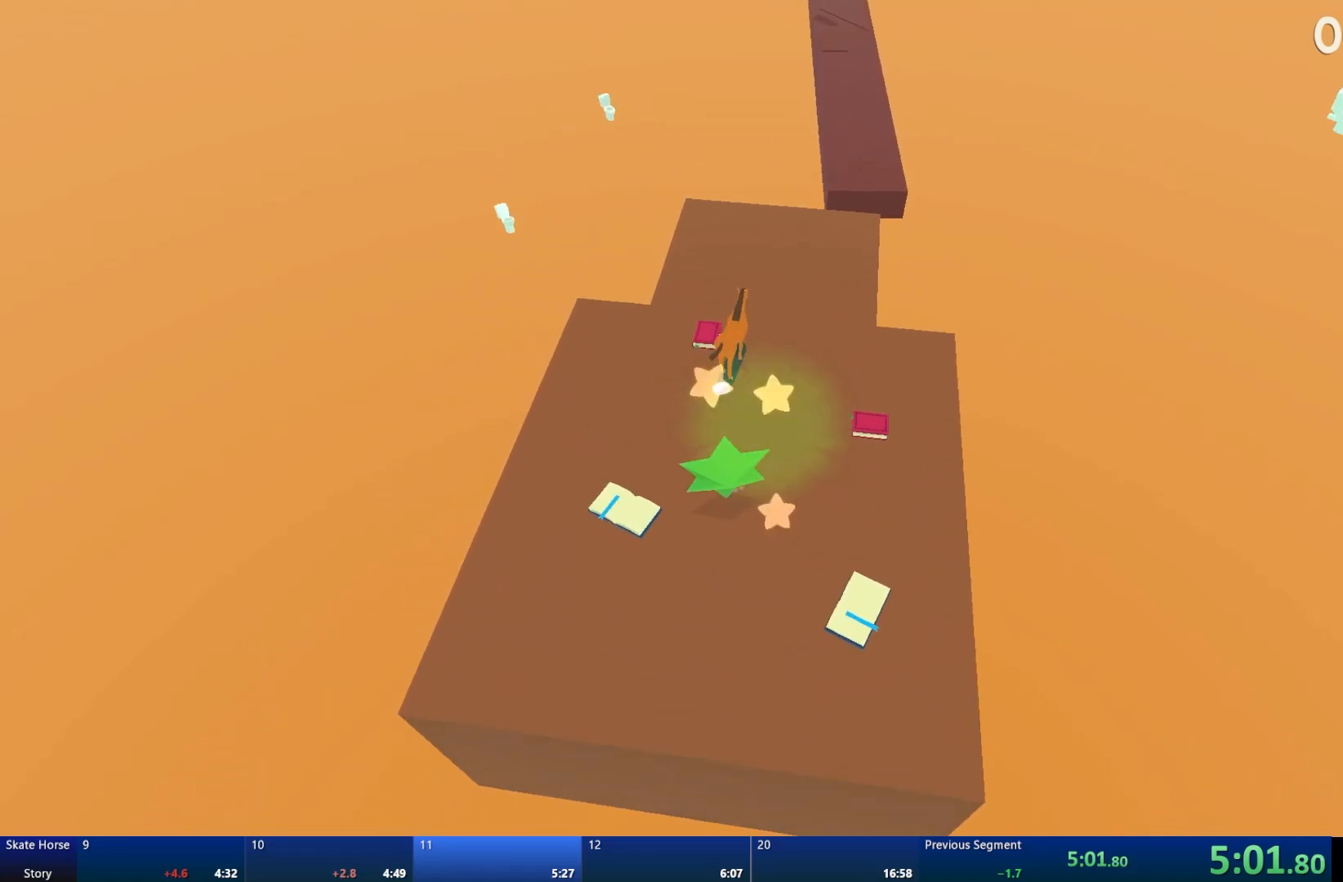
{"buttons": ["CROSS", "R2"], "left_stick": "center", "right_stick": "center", "events": [[83, "left_stick", "center"], [200, "left_stick", "up-left"], [400, "left_stick", "center"], [467, "CROSS", "down"]]}
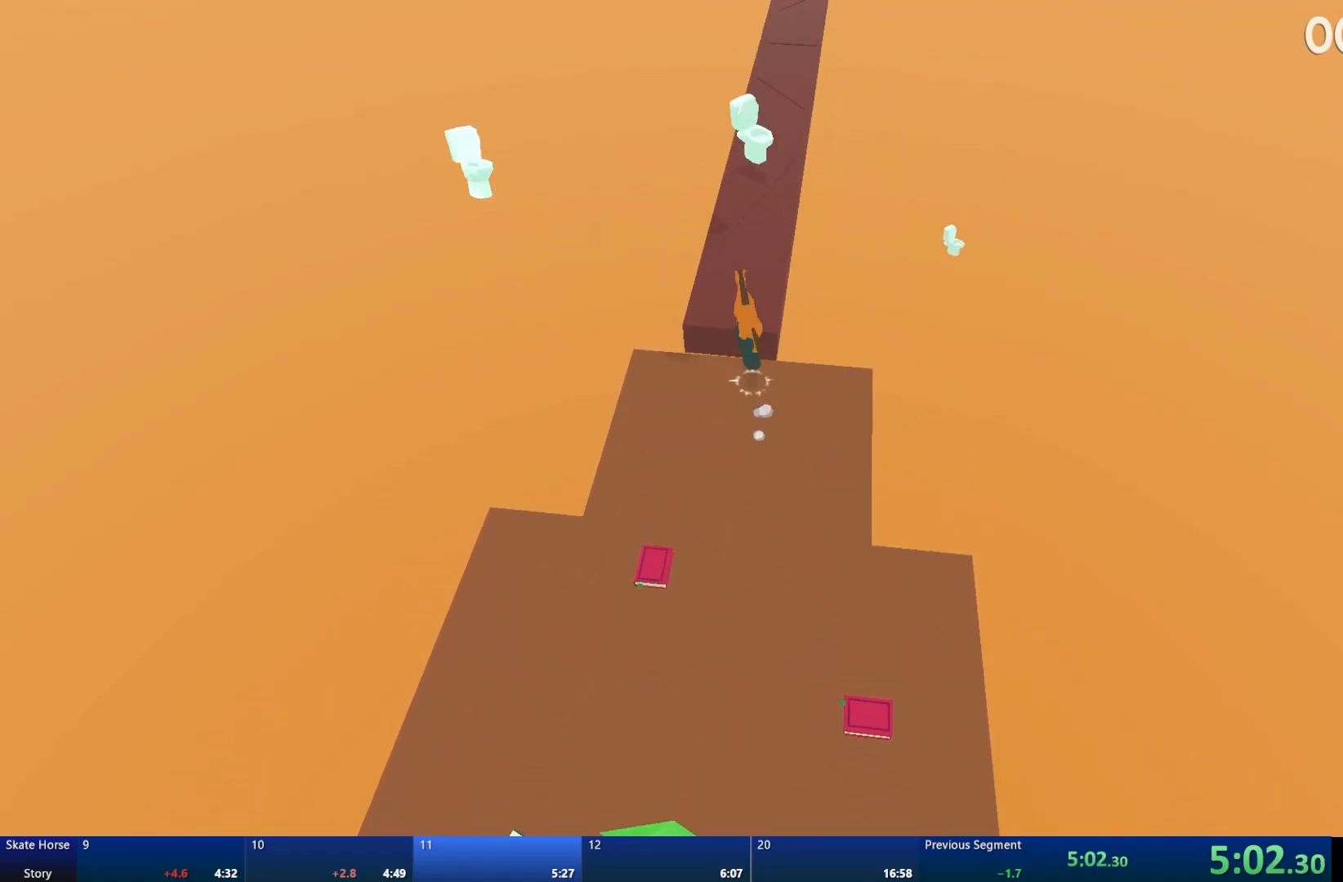
{"buttons": ["R2"], "left_stick": "center", "right_stick": "center", "events": [[67, "CROSS", "up"], [400, "left_stick", "right"], [500, "left_stick", "center"]]}
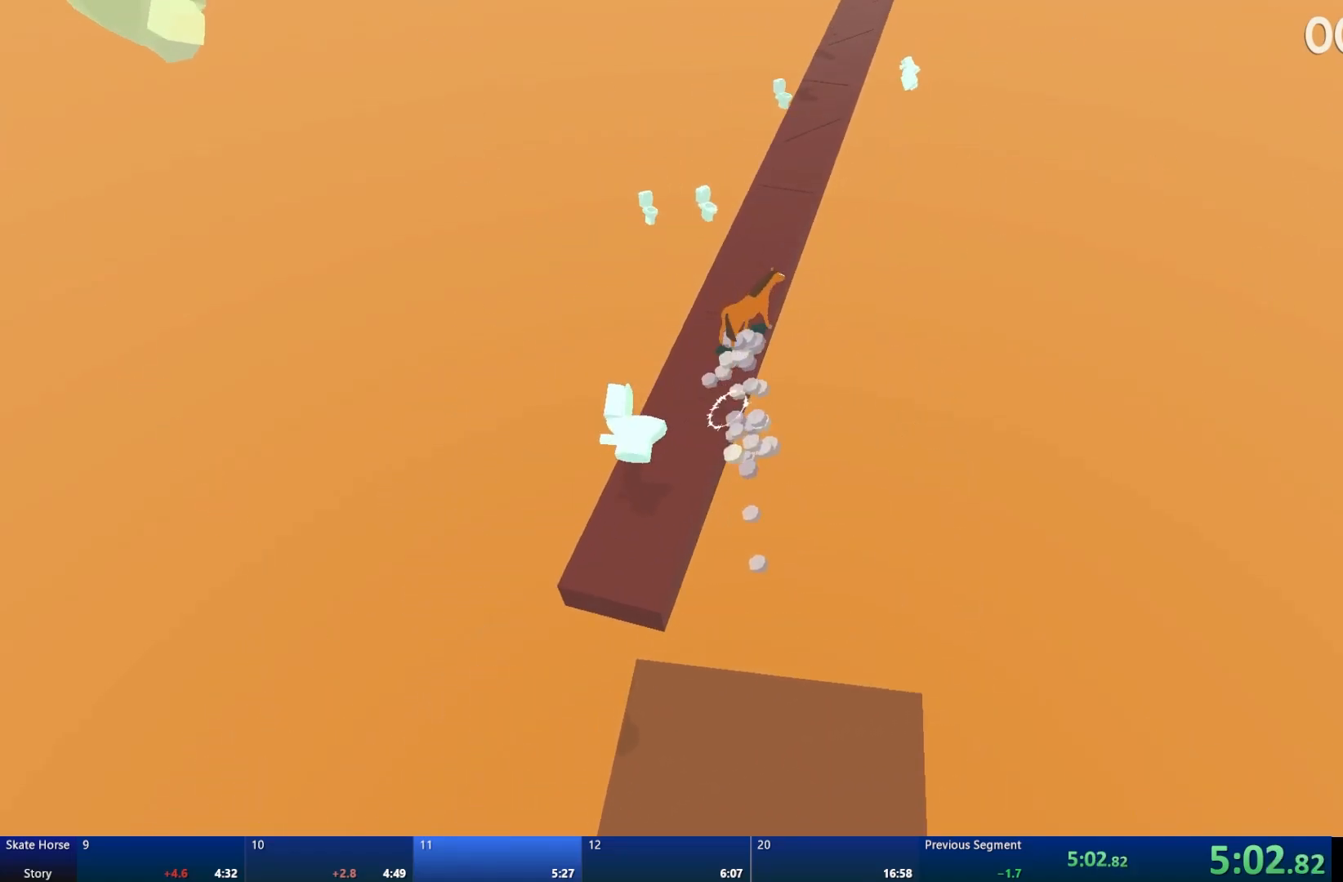
{"buttons": ["R2"], "left_stick": "center", "right_stick": "center", "events": [[283, "left_stick", "up-left"], [383, "left_stick", "center"]]}
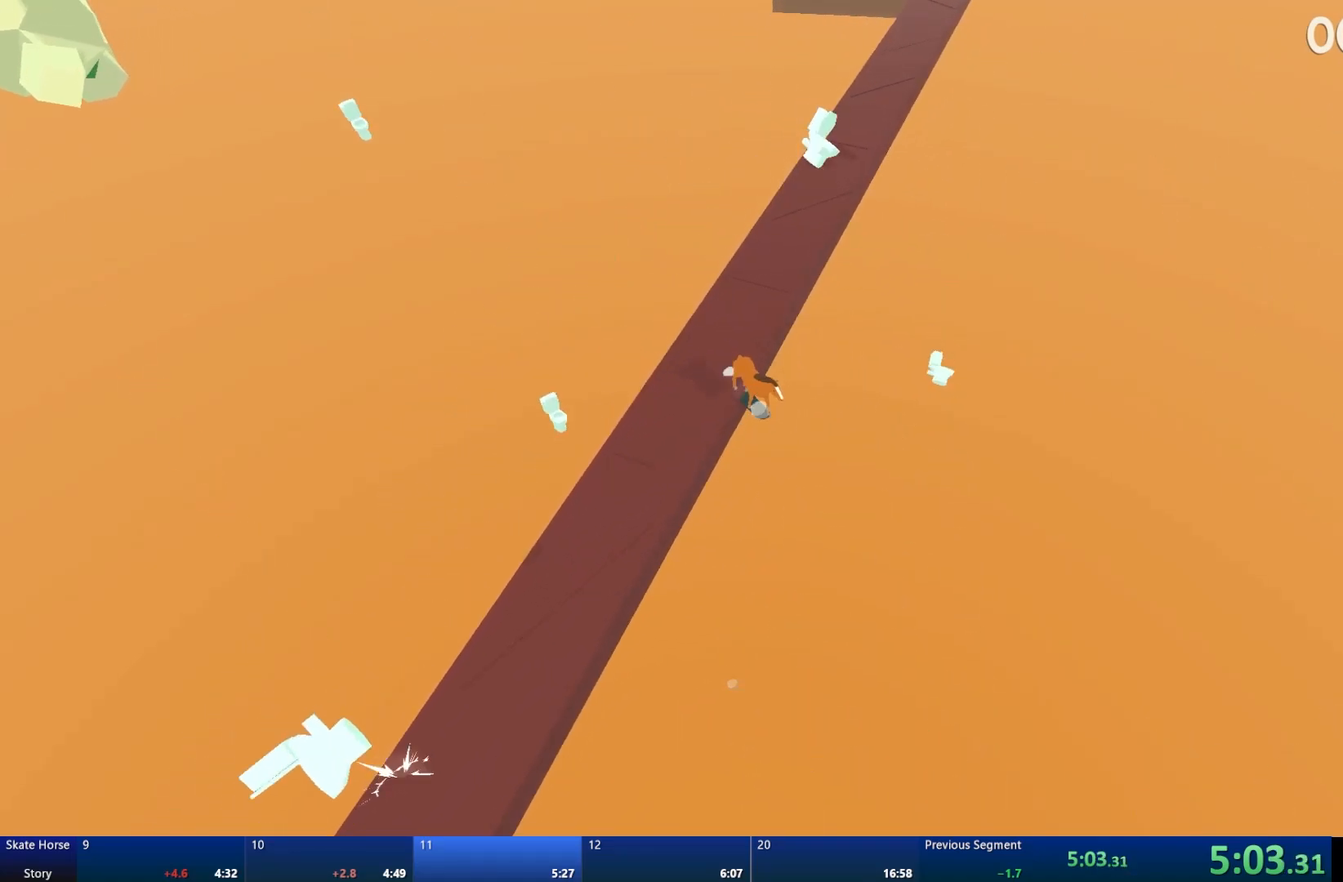
{"buttons": [], "left_stick": "center", "right_stick": "center", "events": [[400, "R2", "up"]]}
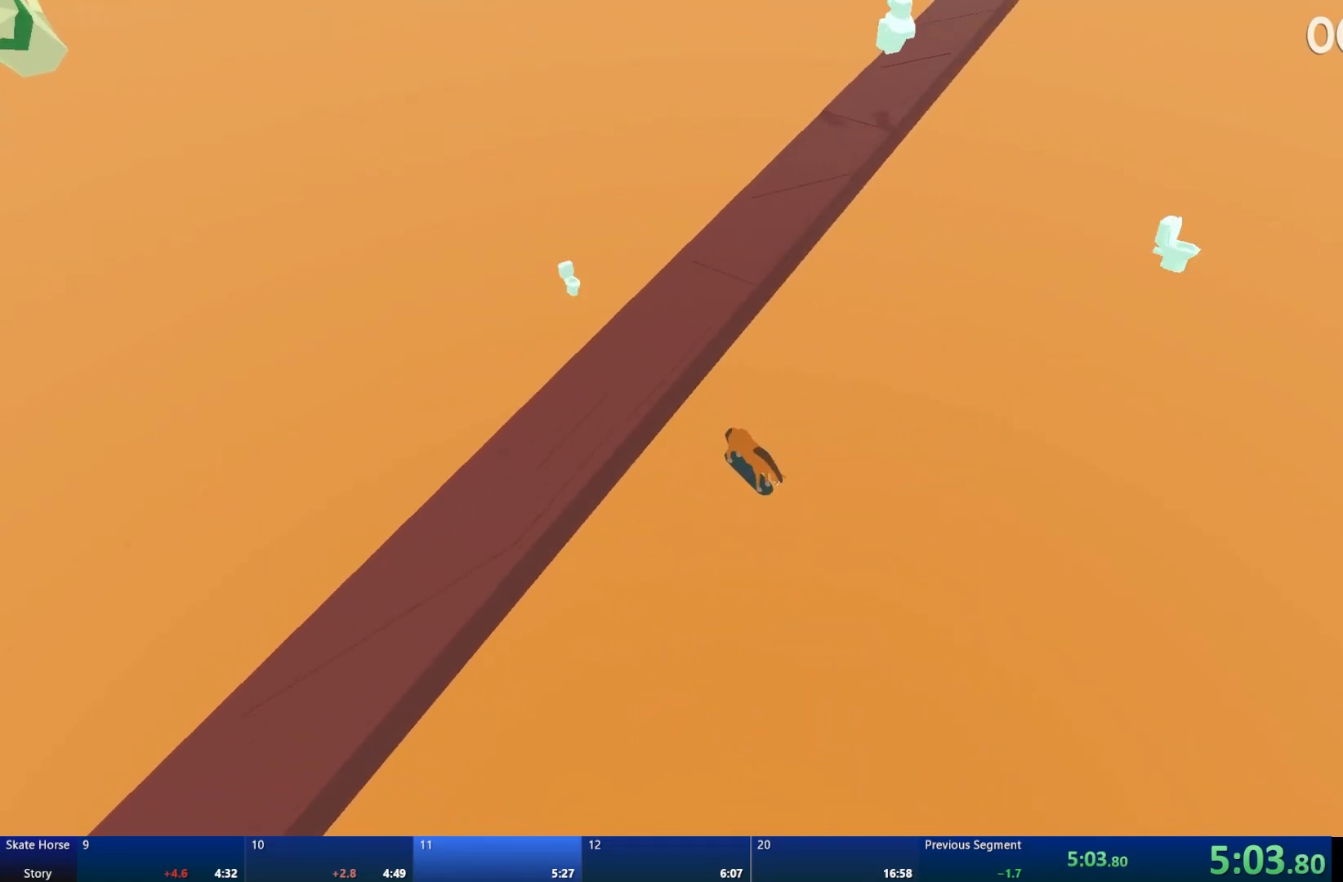
{"buttons": [], "left_stick": "center", "right_stick": "center", "events": [[67, "START", "down"], [167, "START", "up"], [217, "DPAD_DOWN", "down"], [317, "DPAD_DOWN", "up"], [367, "CROSS", "down"], [450, "CROSS", "up"]]}
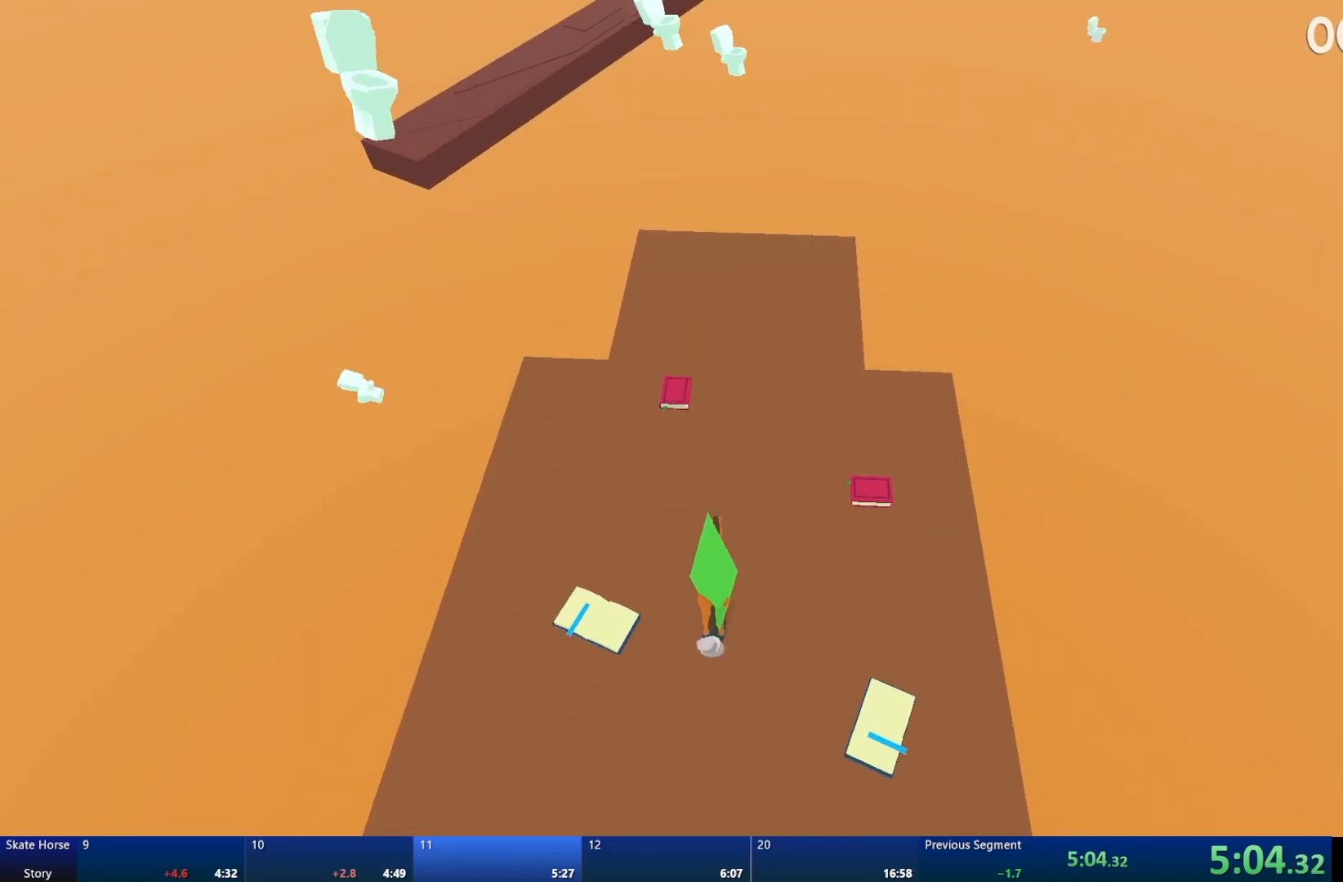
{"buttons": ["R2"], "left_stick": "center", "right_stick": "center", "events": [[367, "R2", "down"]]}
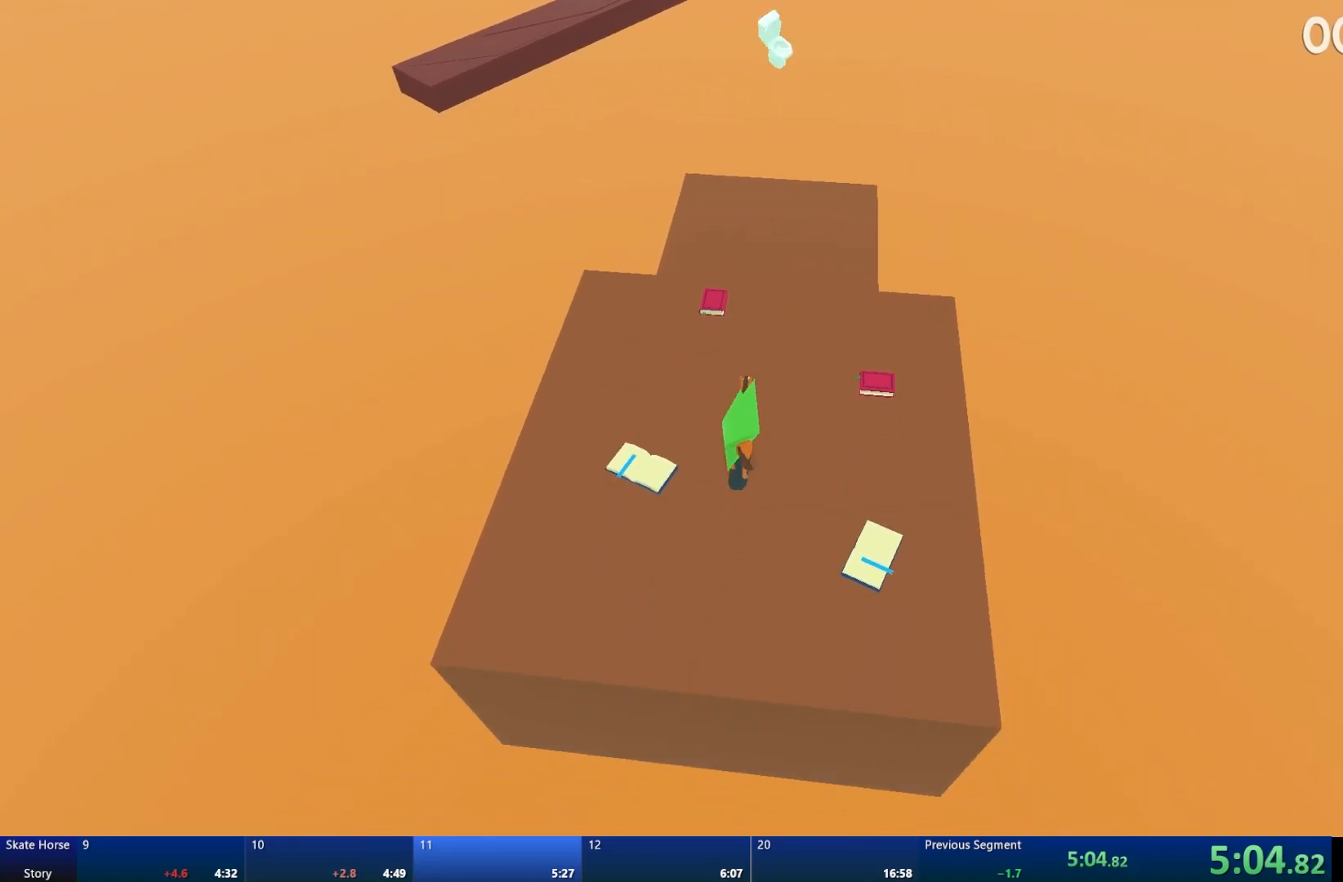
{"buttons": [], "left_stick": "center", "right_stick": "up", "events": [[200, "right_stick", "up"], [217, "R2", "up"]]}
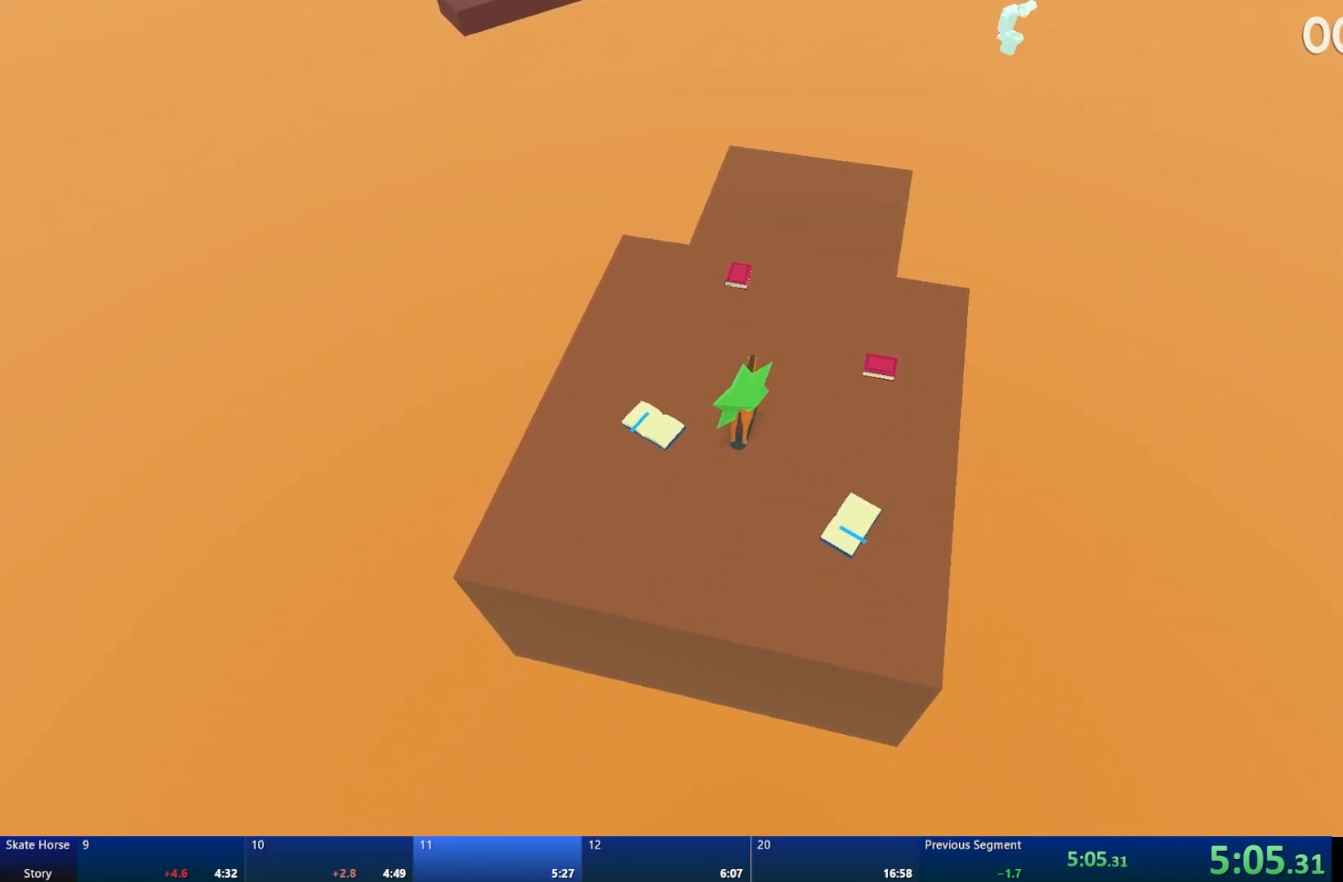
{"buttons": [], "left_stick": "center", "right_stick": "down", "events": [[50, "right_stick", "down"]]}
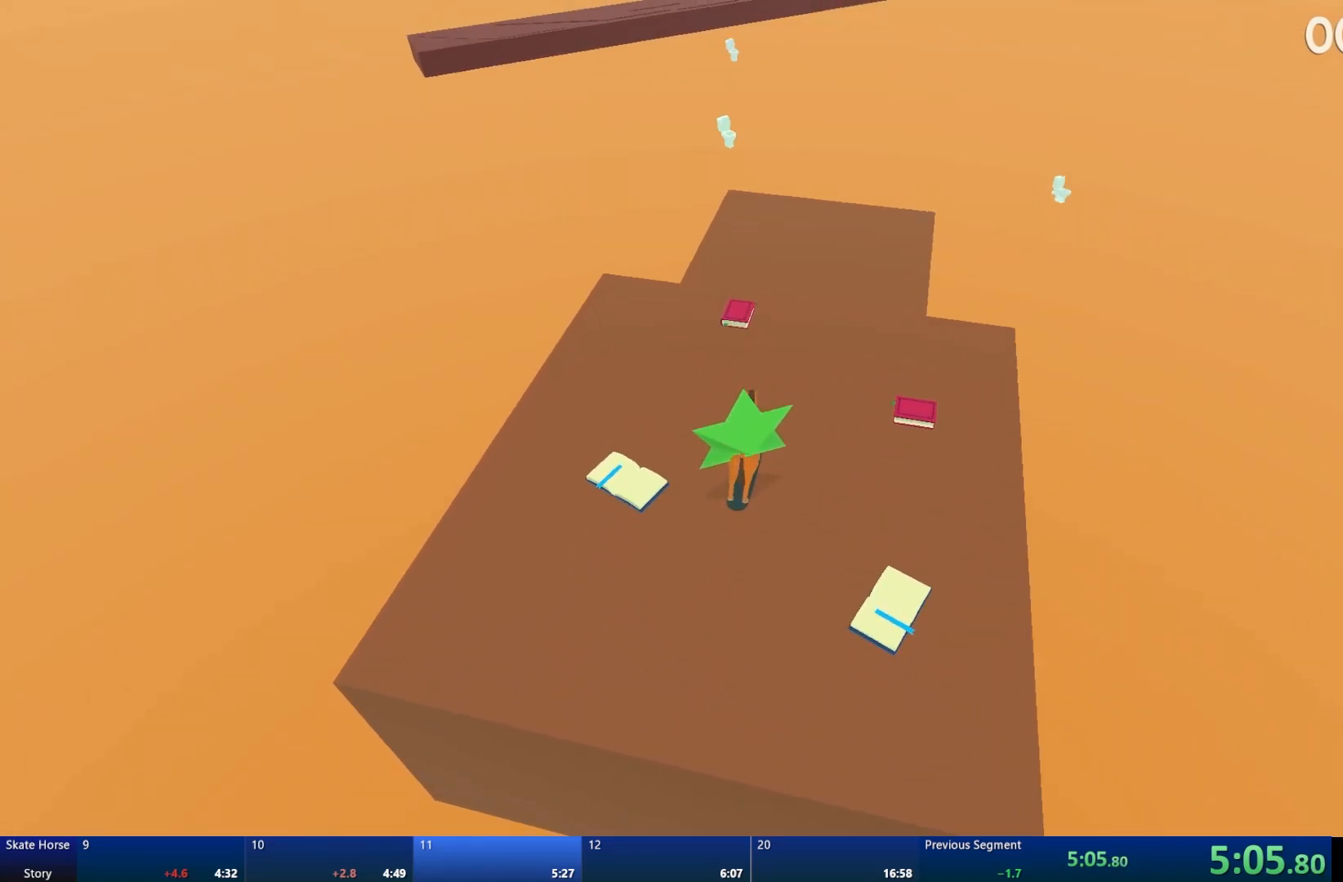
{"buttons": [], "left_stick": "center", "right_stick": "left", "events": [[100, "right_stick", "center"], [333, "right_stick", "left"]]}
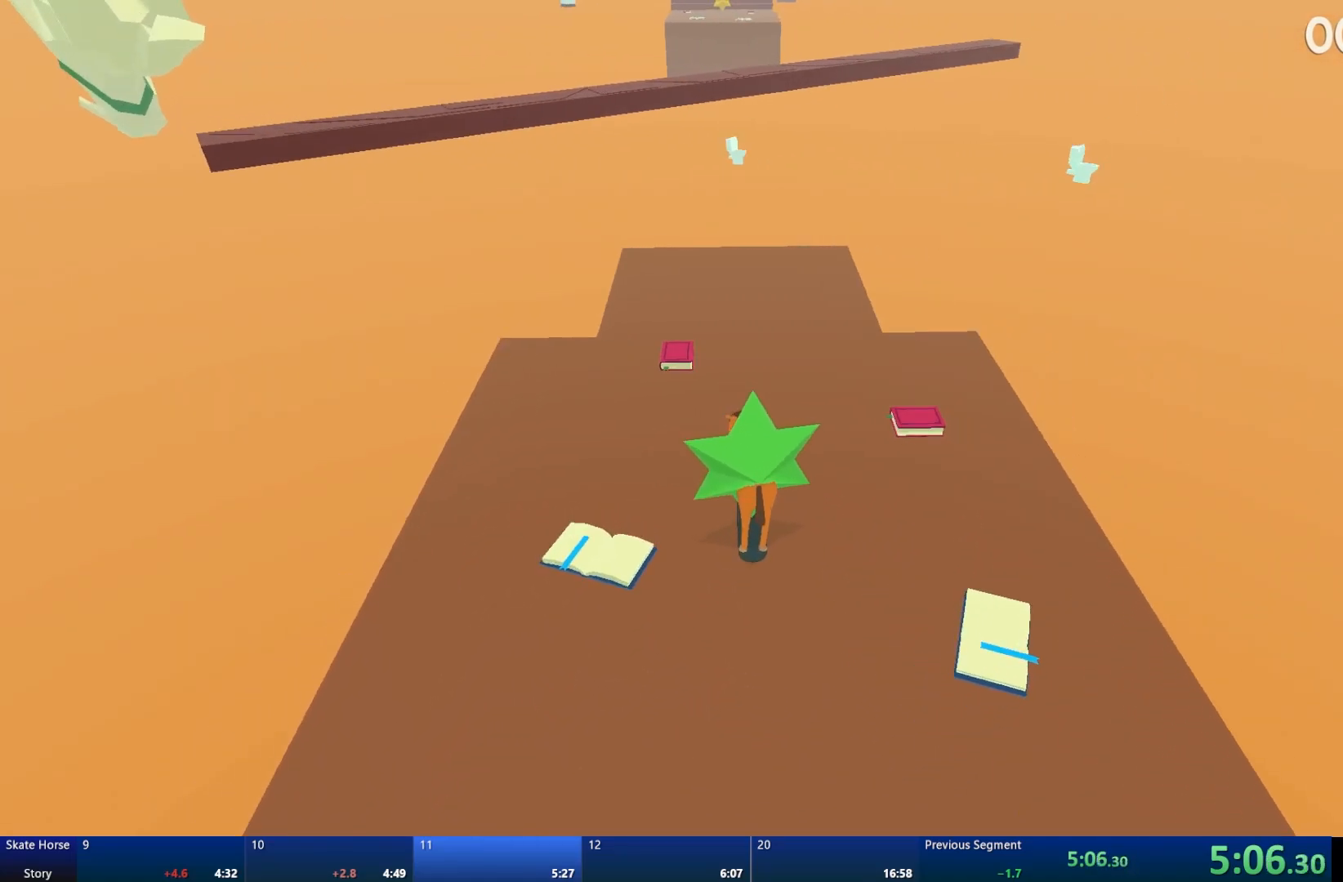
{"buttons": [], "left_stick": "center", "right_stick": "center", "events": [[17, "right_stick", "center"]]}
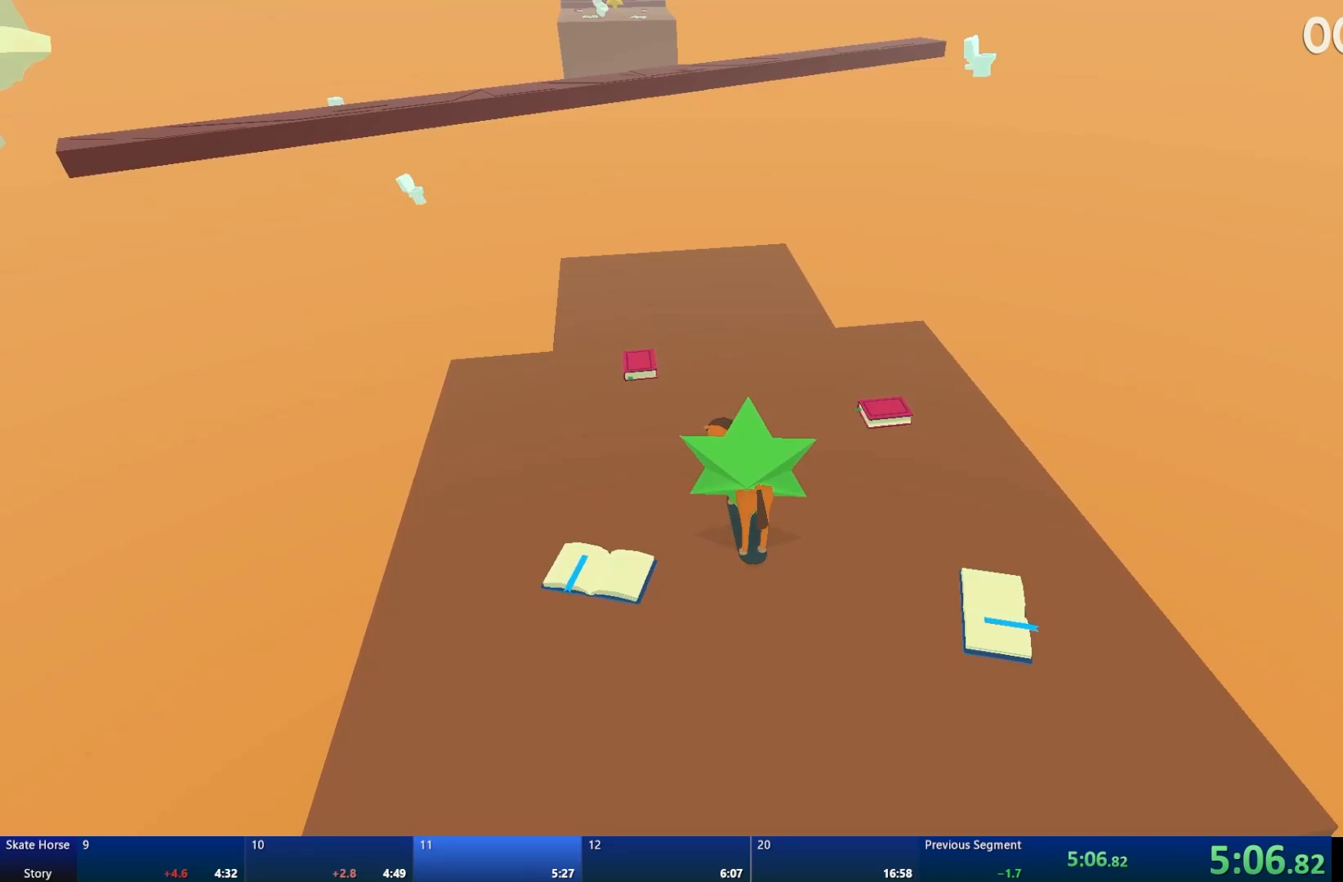
{"buttons": ["CROSS"], "left_stick": "left", "right_stick": "center", "events": [[233, "left_stick", "left"], [400, "CROSS", "down"]]}
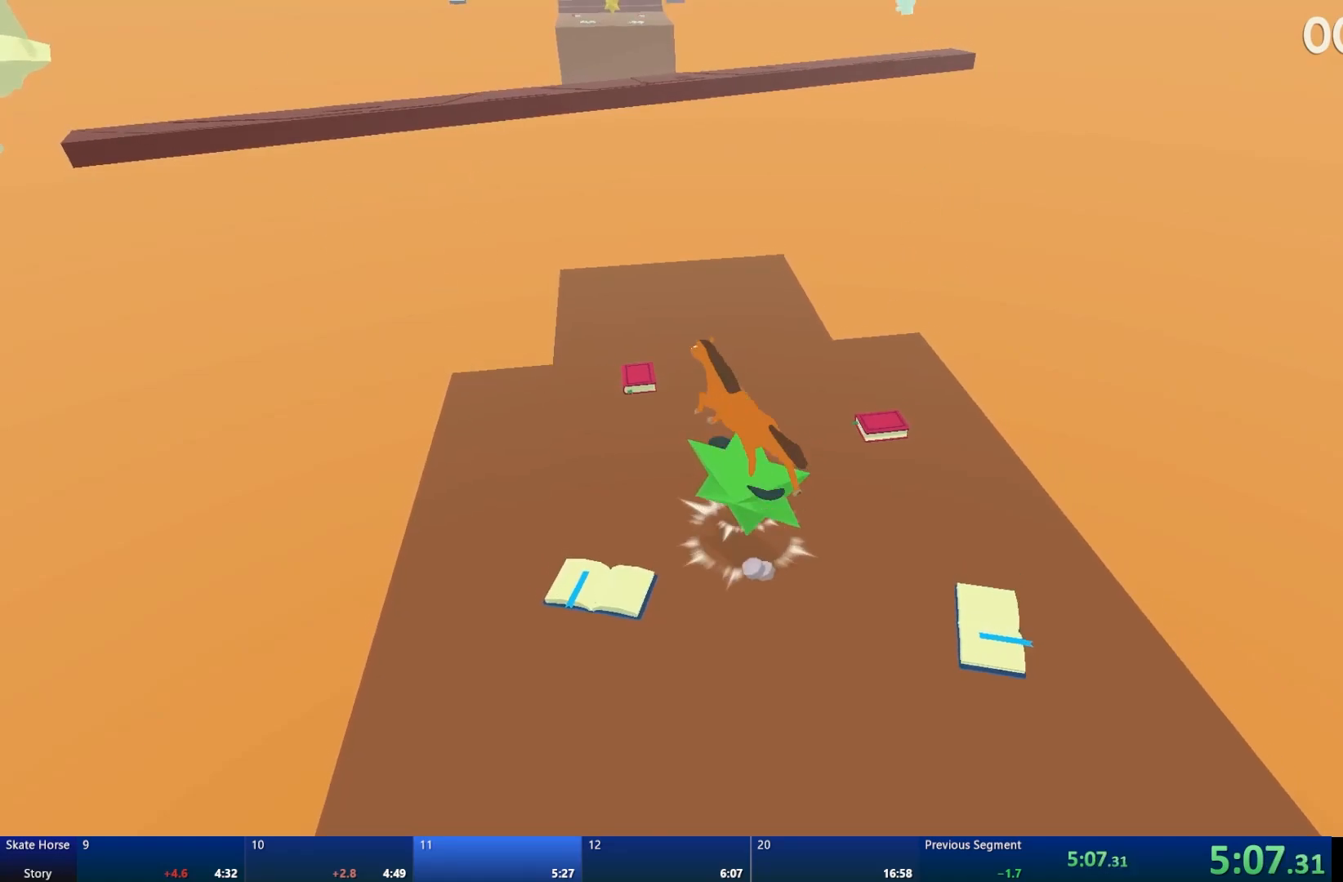
{"buttons": [], "left_stick": "center", "right_stick": "center", "events": [[50, "CROSS", "up"], [133, "left_stick", "center"], [250, "left_stick", "right"], [450, "left_stick", "center"]]}
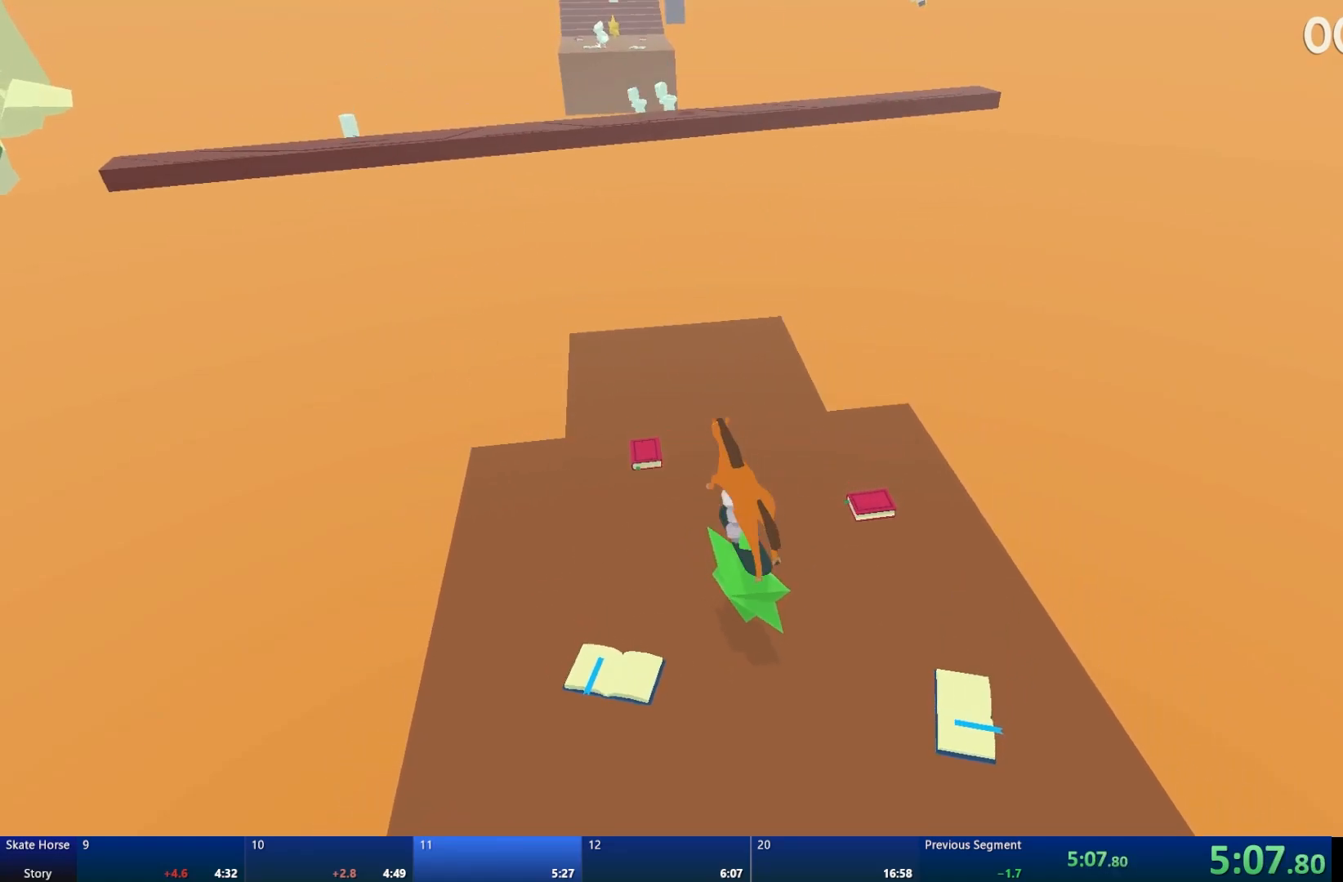
{"buttons": ["R2"], "left_stick": "up-left", "right_stick": "center", "events": [[67, "R2", "down"], [200, "left_stick", "up-left"]]}
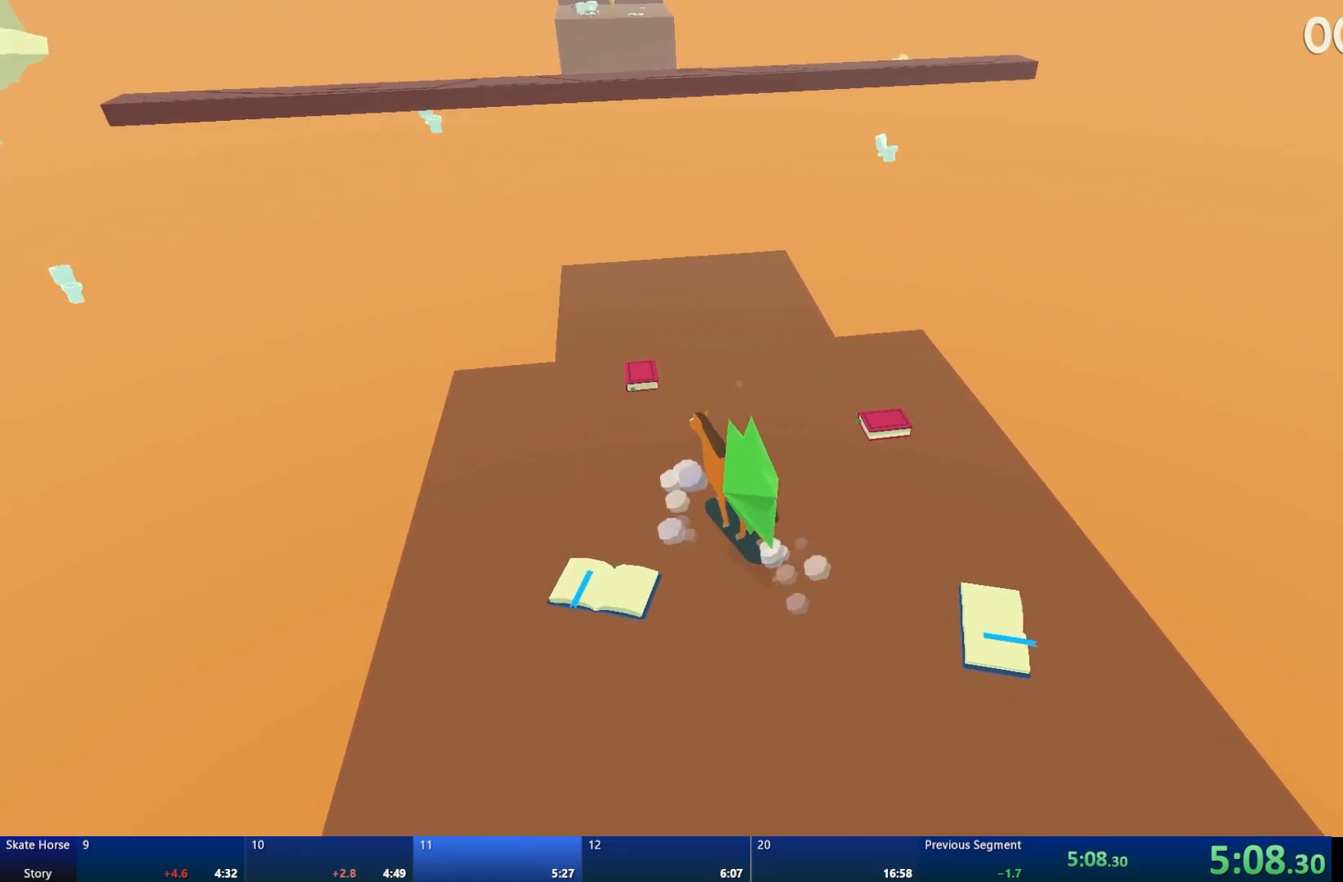
{"buttons": [], "left_stick": "right", "right_stick": "center", "events": [[217, "left_stick", "center"], [300, "left_stick", "right"], [400, "R2", "up"]]}
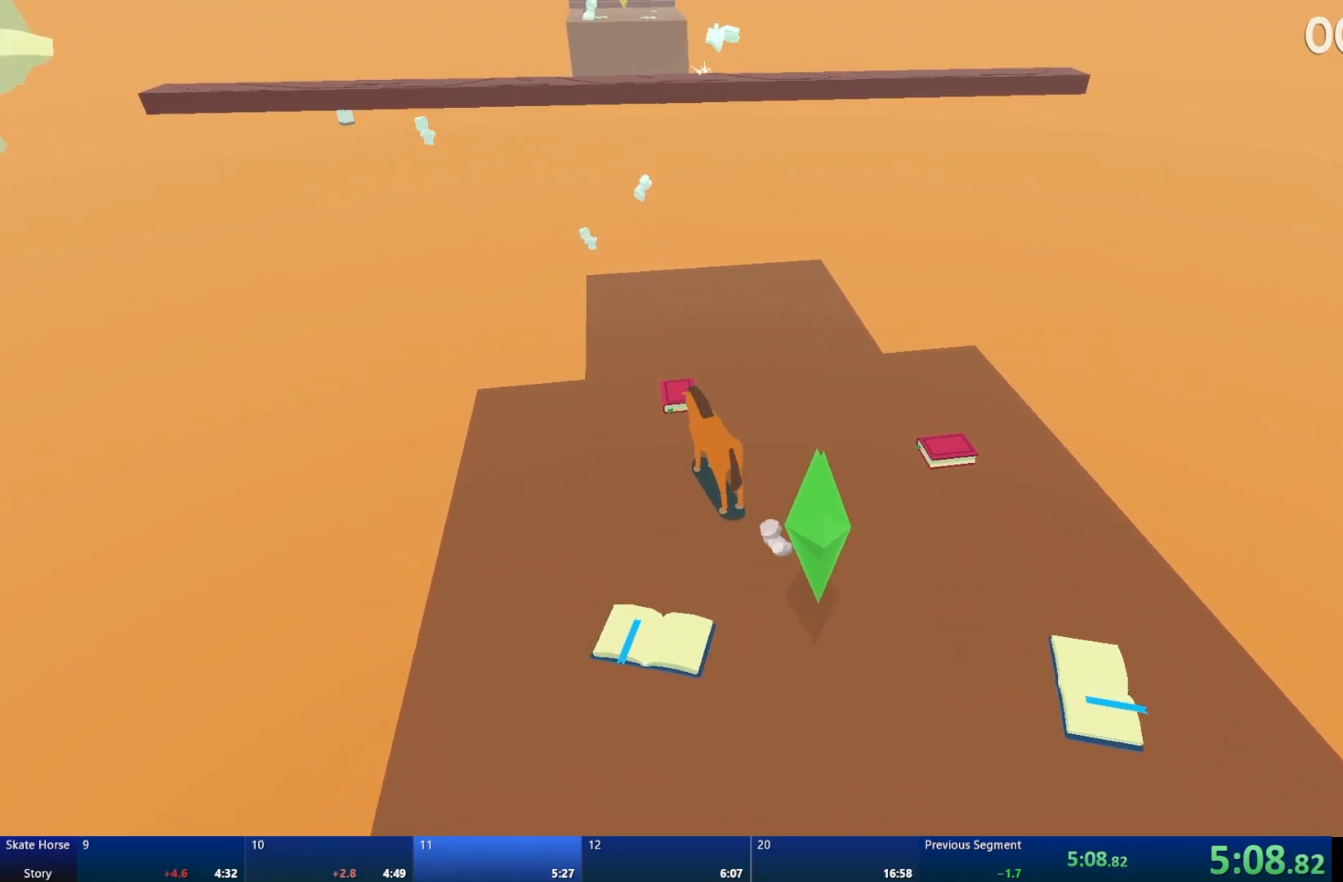
{"buttons": ["L2"], "left_stick": "left", "right_stick": "center", "events": [[200, "left_stick", "center"], [250, "L2", "down"], [267, "left_stick", "left"]]}
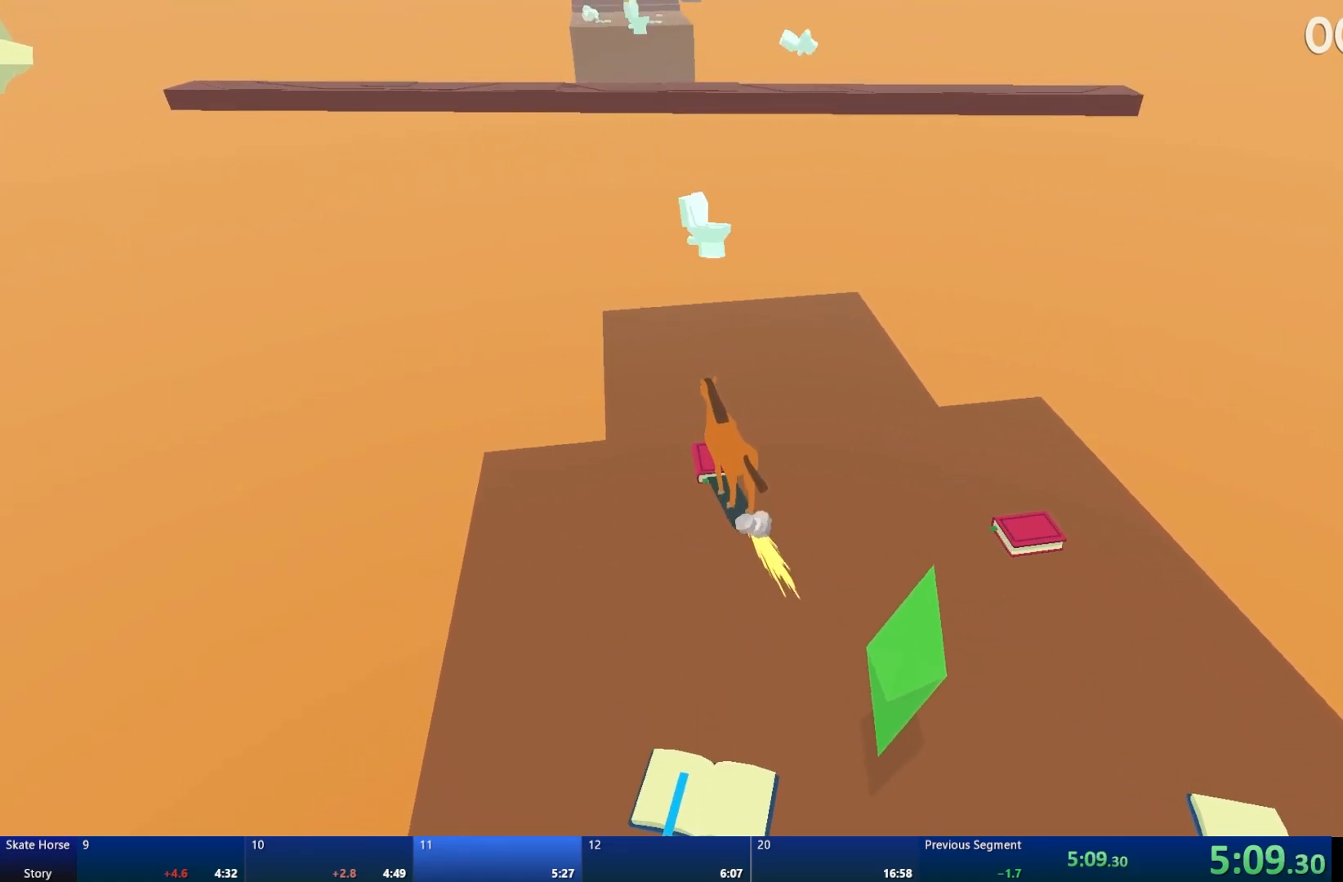
{"buttons": ["L2"], "left_stick": "left", "right_stick": "center", "events": []}
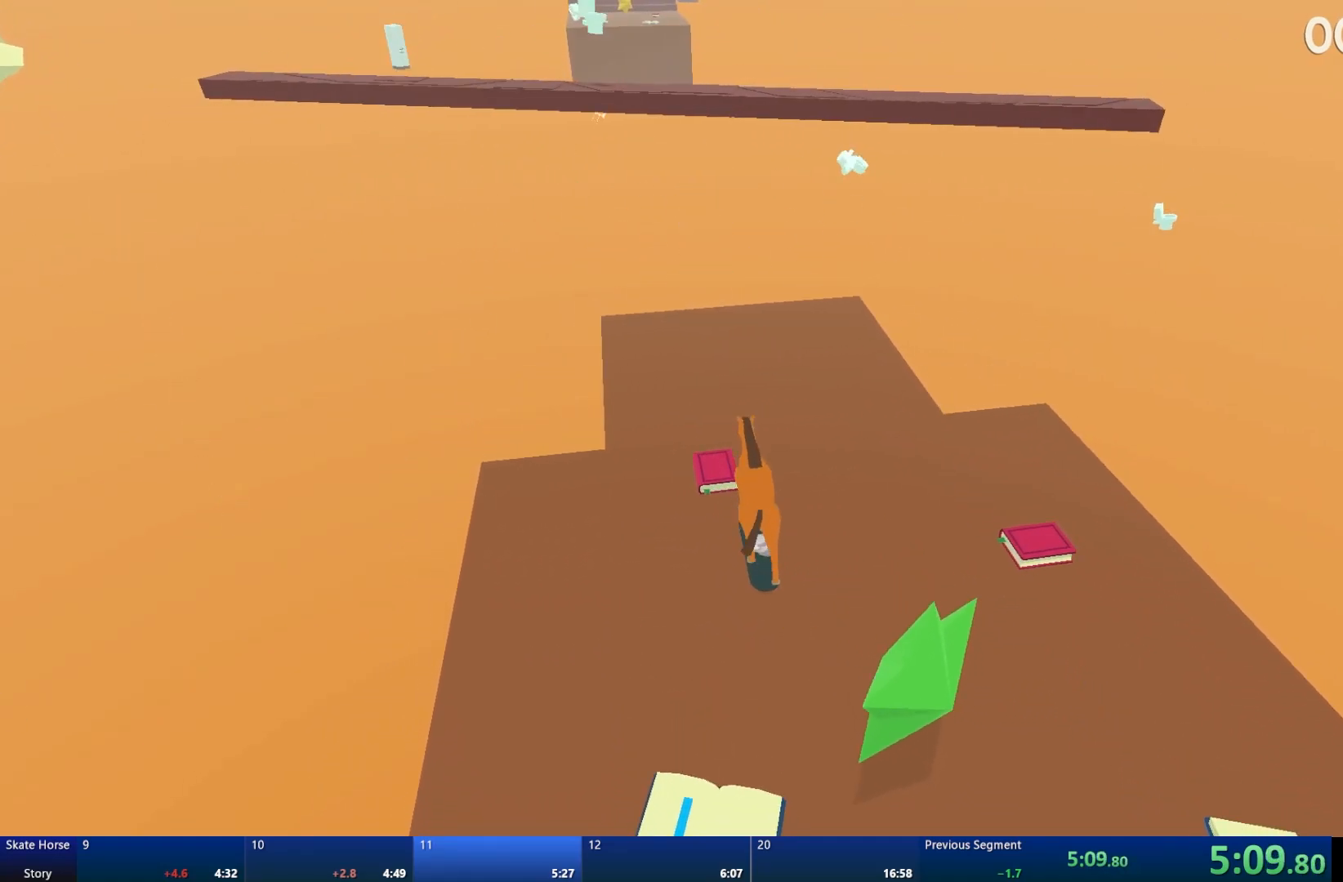
{"buttons": [], "left_stick": "center", "right_stick": "center", "events": [[67, "left_stick", "center"], [150, "L2", "up"]]}
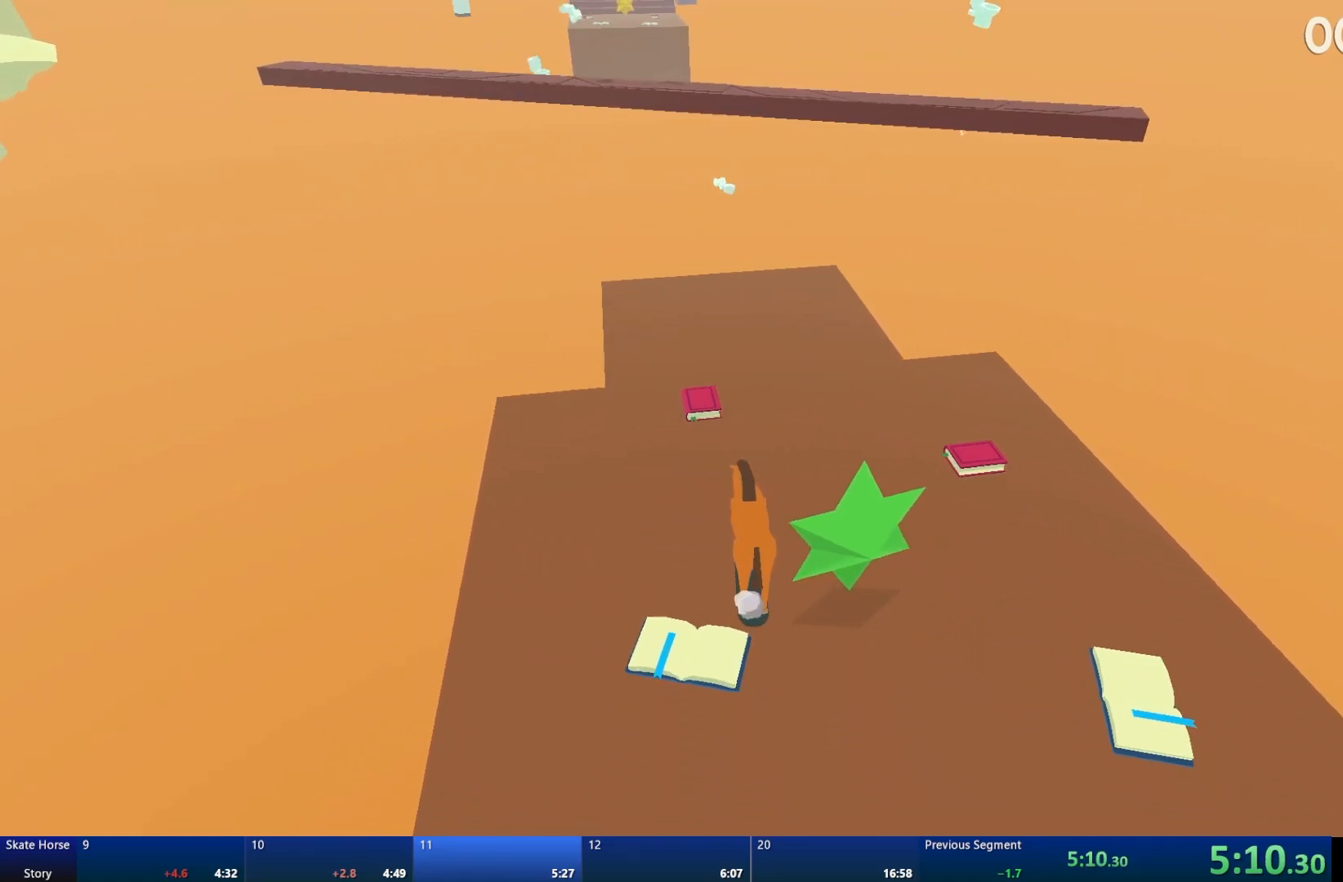
{"buttons": ["R2"], "left_stick": "center", "right_stick": "center", "events": [[367, "R2", "down"]]}
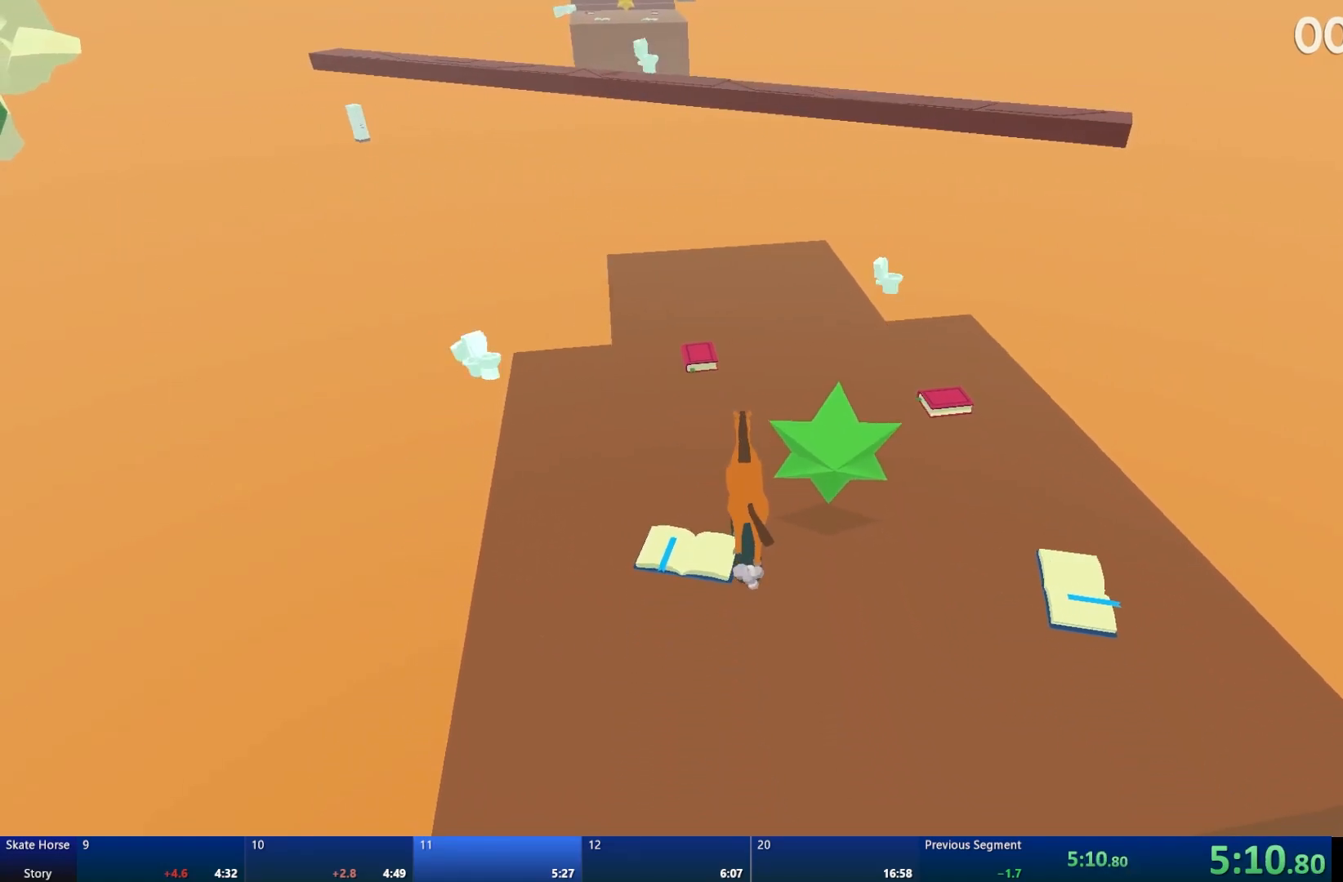
{"buttons": ["R2"], "left_stick": "center", "right_stick": "center", "events": [[217, "left_stick", "right"], [383, "left_stick", "center"]]}
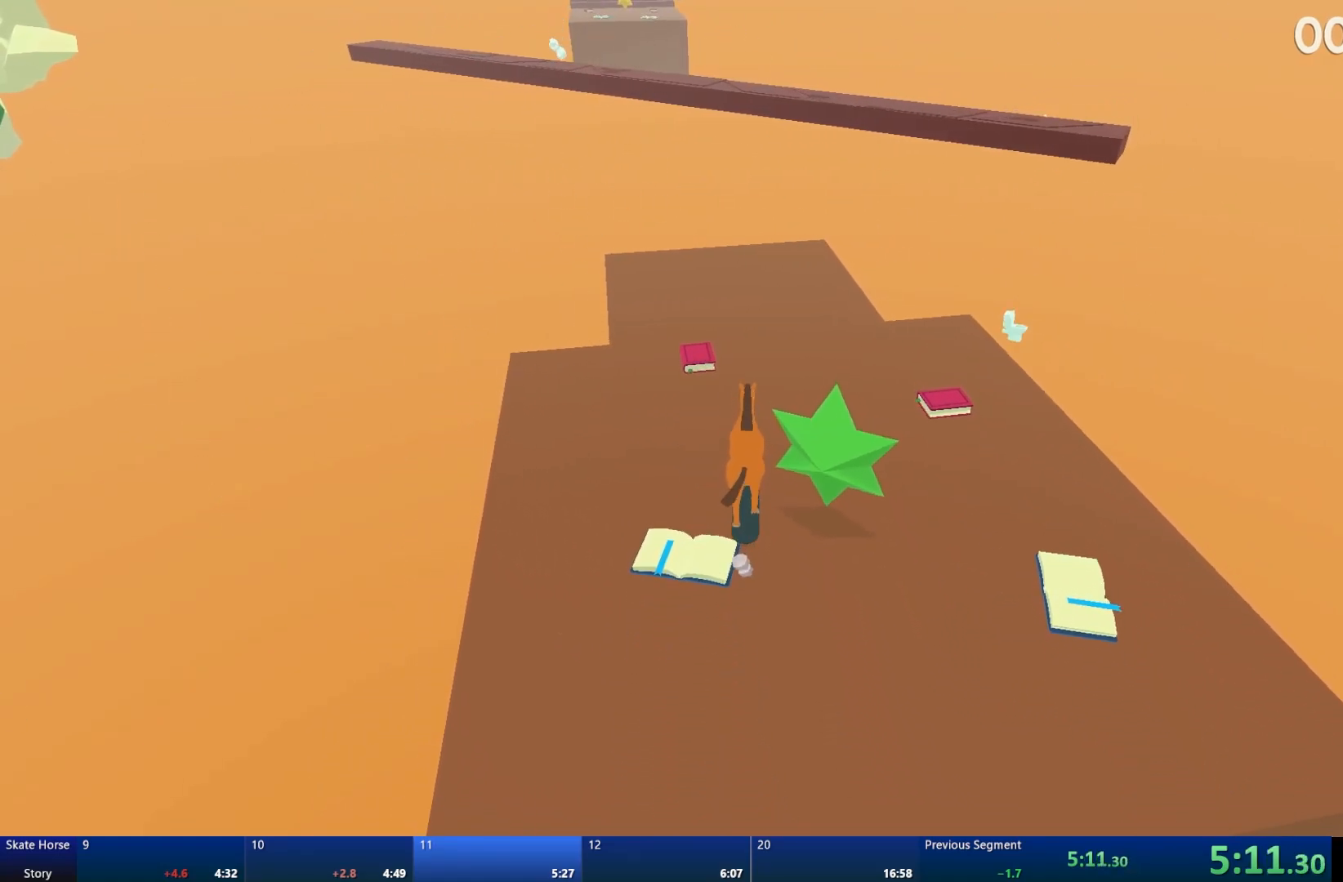
{"buttons": ["R2"], "left_stick": "center", "right_stick": "center", "events": [[67, "left_stick", "right"], [200, "left_stick", "center"], [400, "left_stick", "up-left"], [467, "left_stick", "center"]]}